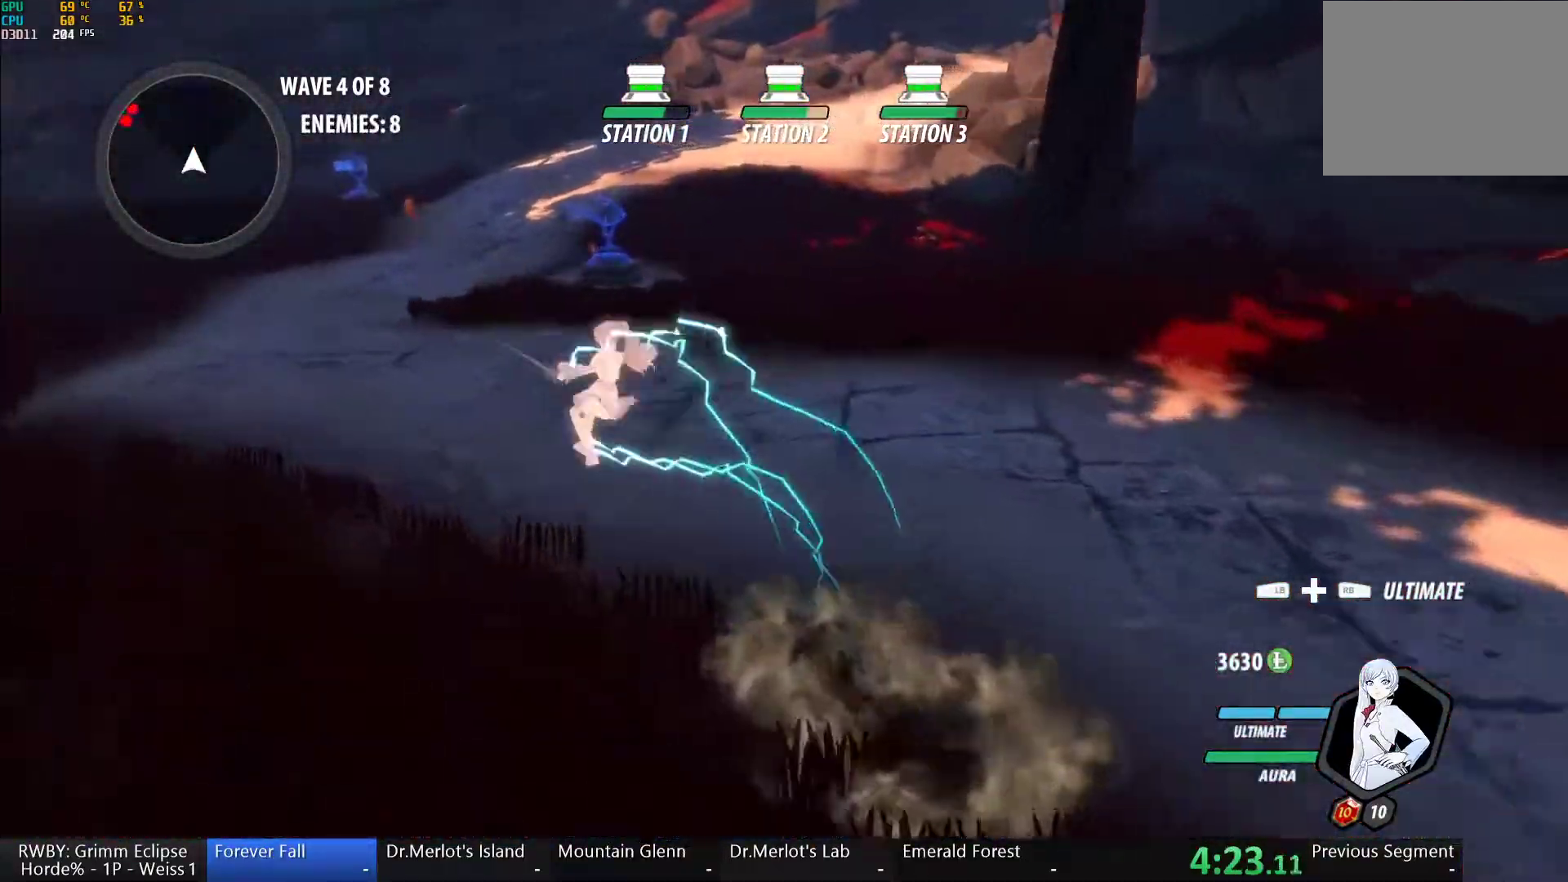
Gameplay with a controller (Xbox layout); each line is a JSON object with the inputs held at the frame after it. "button_events" lists button changes between this image and that frame as [ms after this image, input, new state], when the widget could be followed in between (sticks are given only as held states).
{"buttons": ["B"], "left_stick": "up-right", "right_stick": "center", "button_events": [[33, "L1", "up"], [83, "B", "up"], [100, "L2", "down"], [200, "L2", "up"], [267, "A", "down"], [300, "R2", "down"], [417, "A", "up"], [417, "B", "down"], [483, "R2", "up"]]}
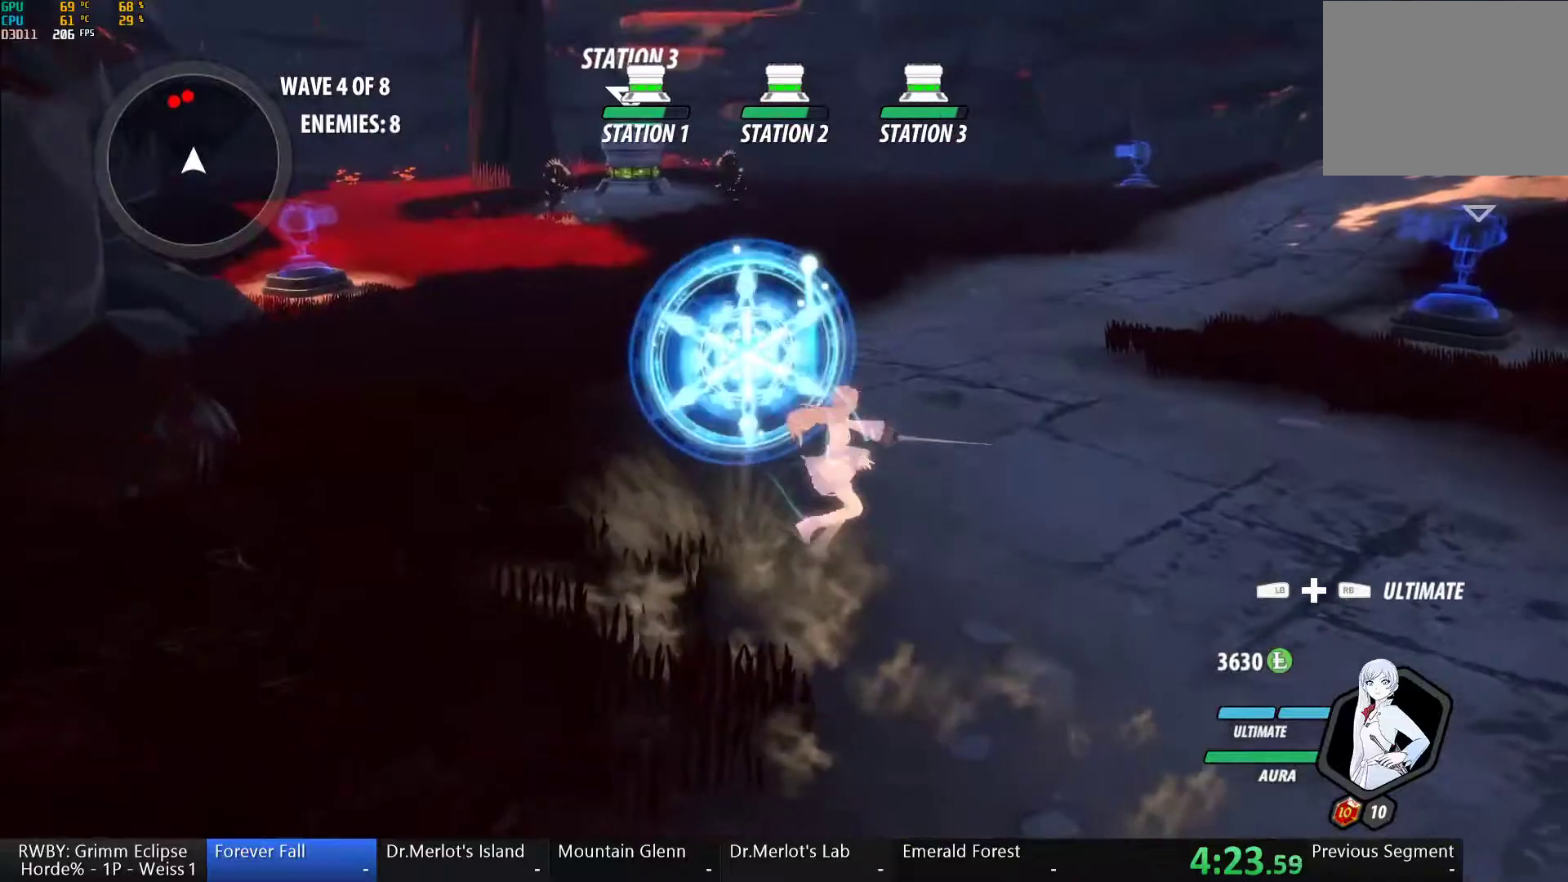
{"buttons": ["B"], "left_stick": "up-left", "right_stick": "center", "button_events": [[17, "B", "up"], [67, "A", "down"], [83, "R2", "down"], [150, "A", "up"], [200, "B", "down"], [250, "R2", "up"], [267, "B", "up"], [333, "A", "down"], [350, "L1", "down"], [383, "A", "up"], [383, "Y", "down"], [417, "B", "down"], [467, "Y", "up"], [500, "L1", "up"]]}
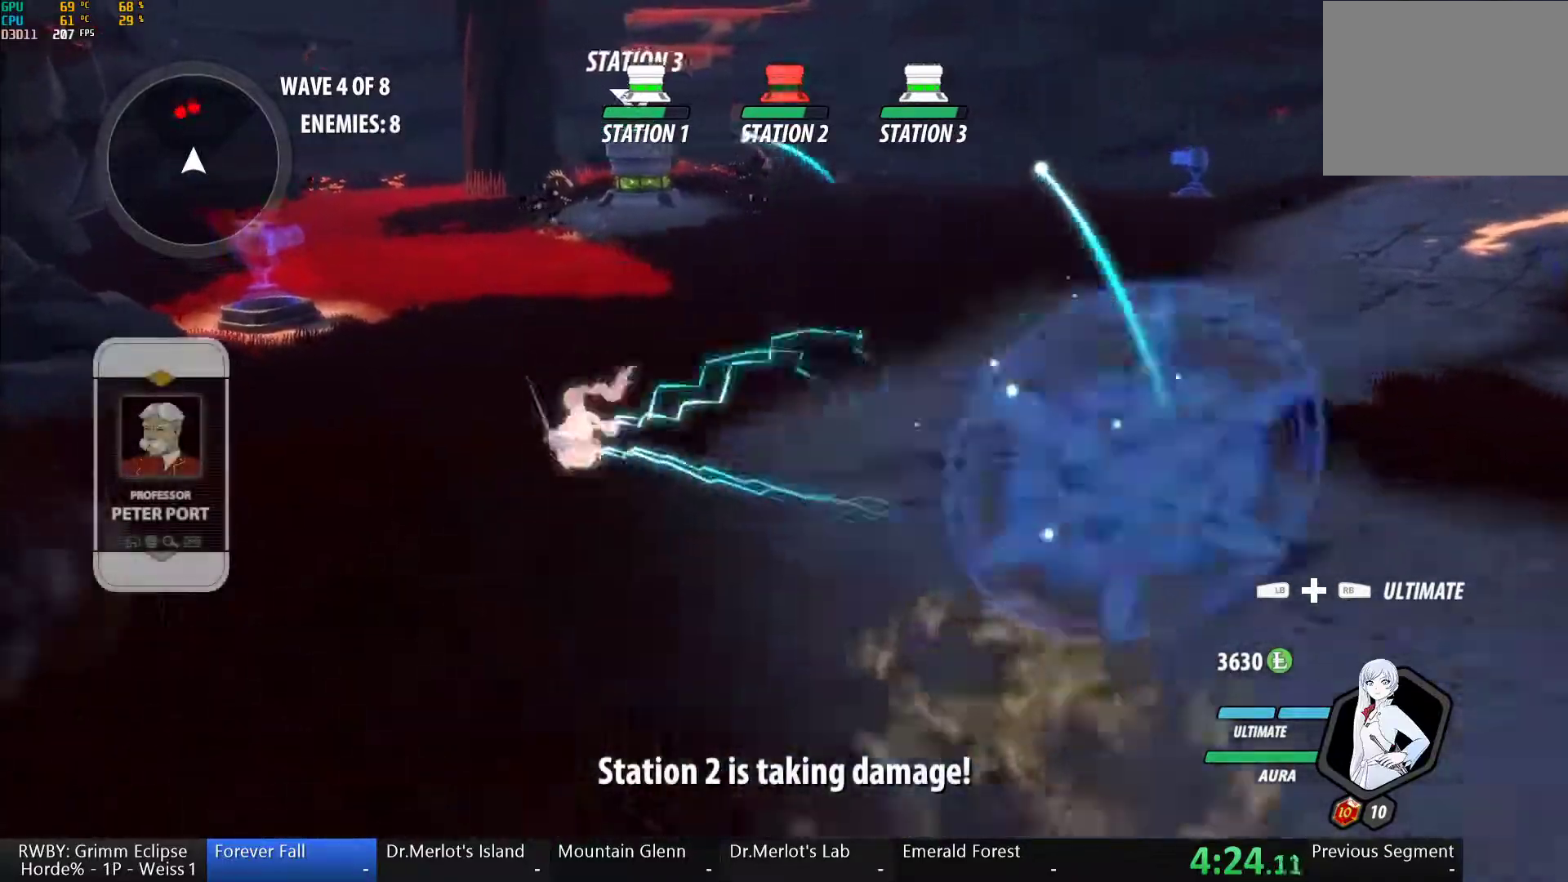
{"buttons": ["A"], "left_stick": "up", "right_stick": "center", "button_events": [[50, "B", "up"], [133, "A", "down"], [183, "L1", "down"], [217, "A", "up"], [217, "Y", "down"], [300, "B", "down"], [333, "Y", "up"], [367, "L1", "up"], [433, "B", "up"], [500, "A", "down"]]}
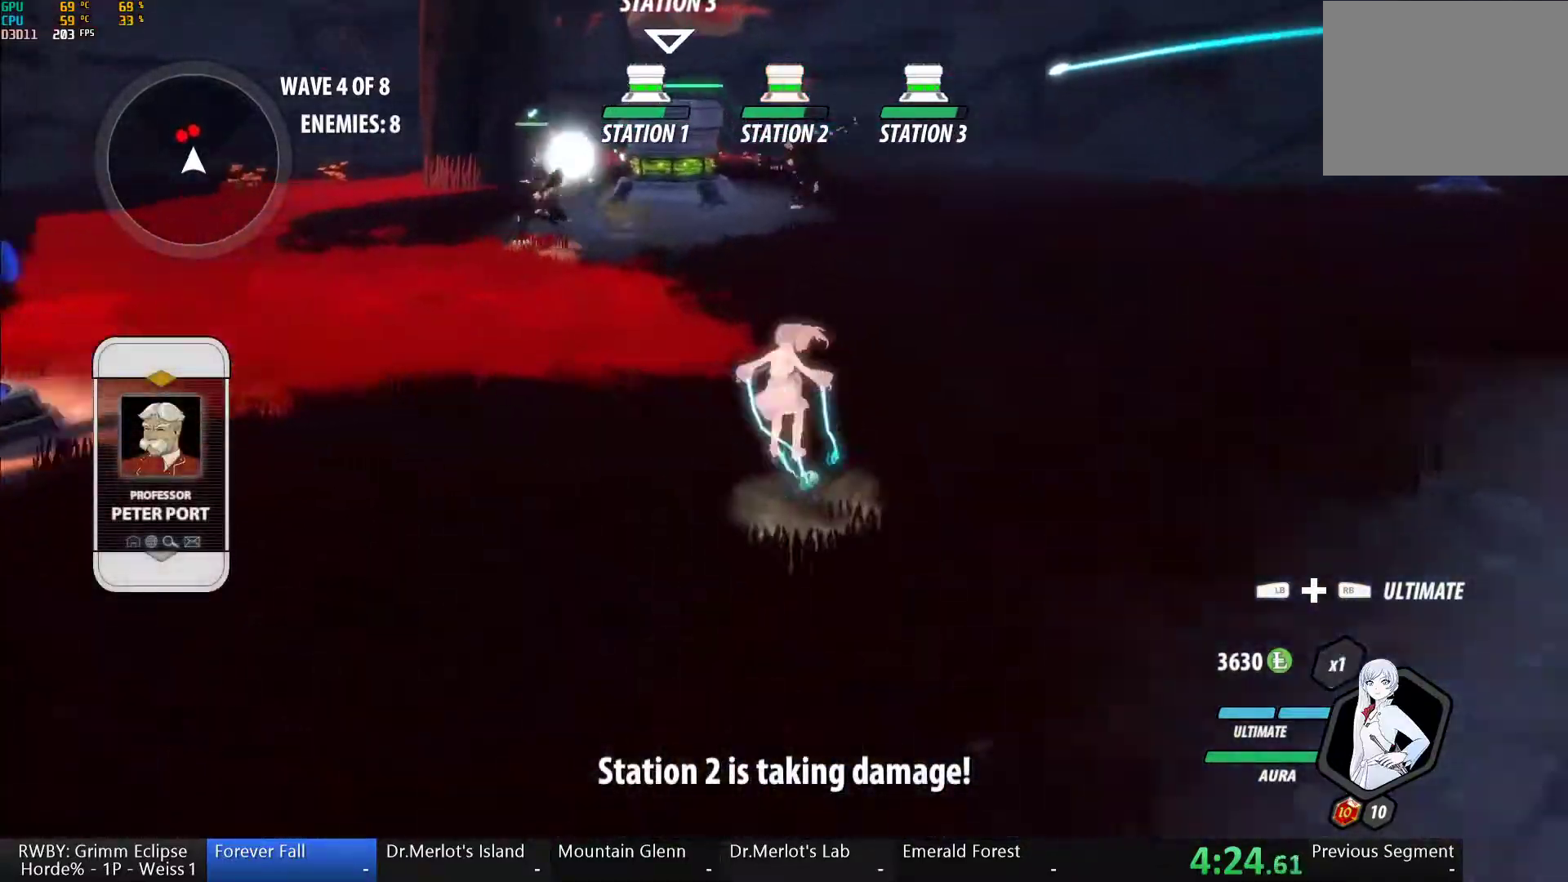
{"buttons": [], "left_stick": "up", "right_stick": "center", "button_events": [[33, "L1", "down"], [50, "A", "up"], [67, "Y", "down"], [100, "B", "down"], [133, "Y", "up"], [167, "L1", "up"], [200, "B", "up"], [283, "L1", "down"], [300, "Y", "down"], [350, "B", "down"], [383, "Y", "up"], [433, "L1", "up"], [467, "B", "up"]]}
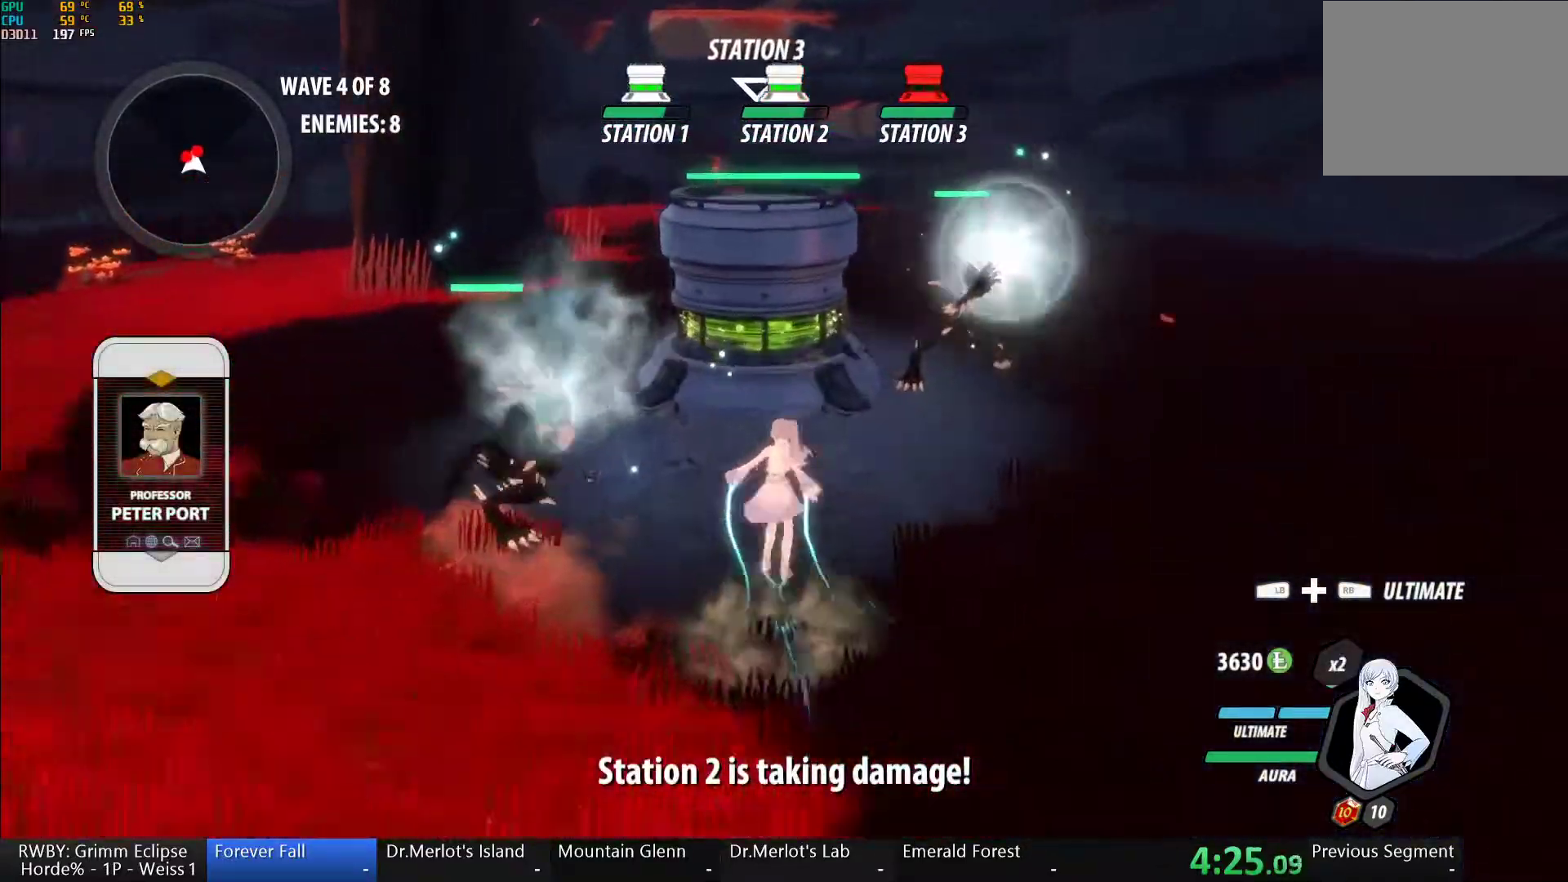
{"buttons": [], "left_stick": "center", "right_stick": "down-left", "button_events": [[217, "L1", "down"], [217, "R1", "down"], [333, "L1", "up"], [333, "R1", "up"]]}
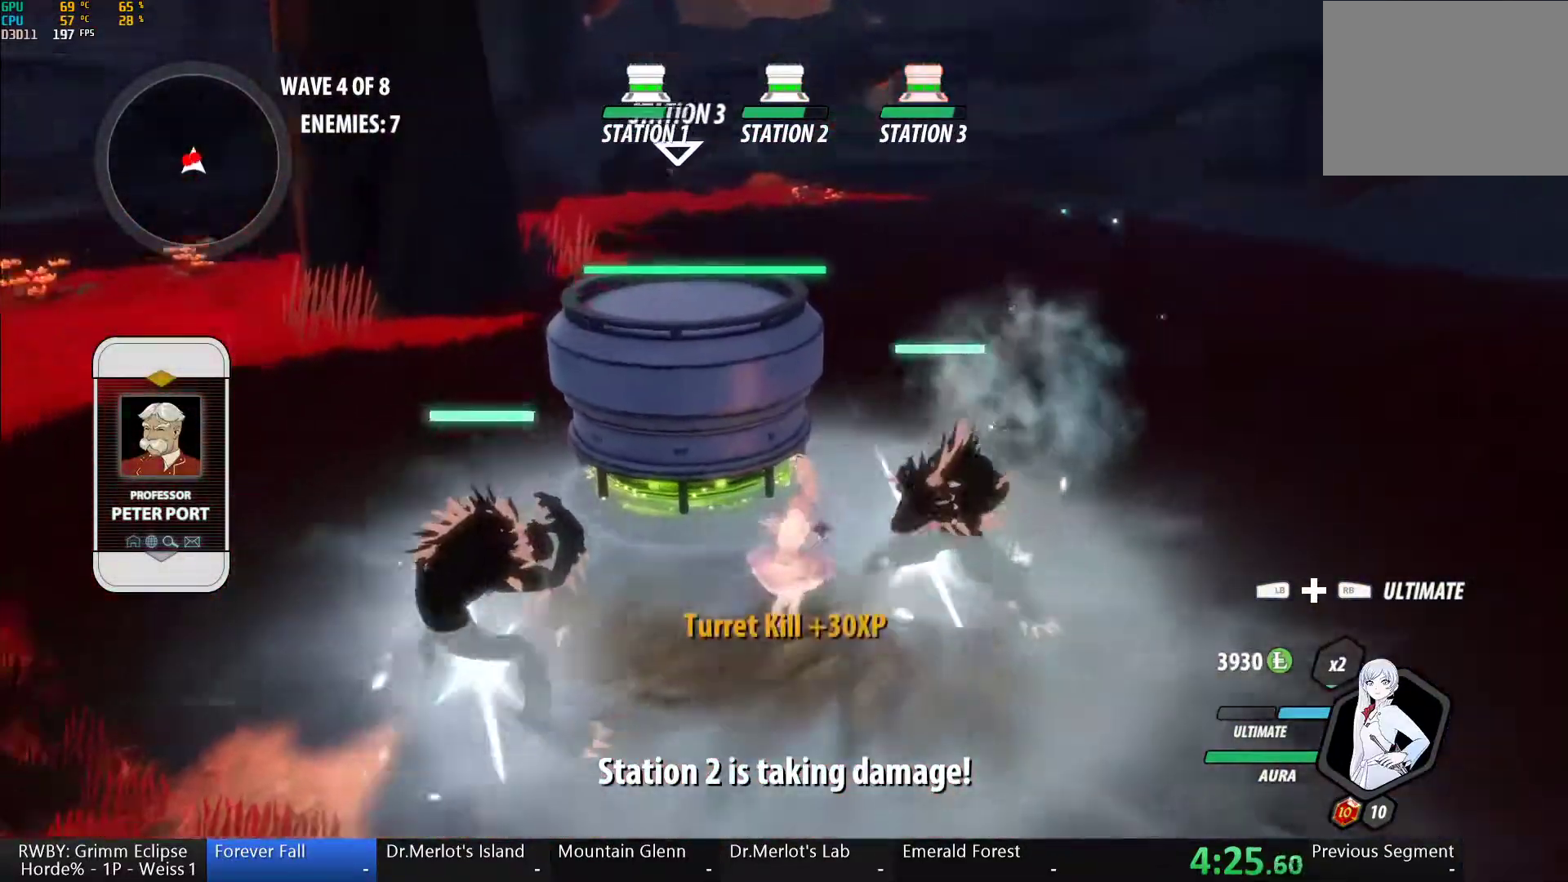
{"buttons": [], "left_stick": "center", "right_stick": "left", "button_events": []}
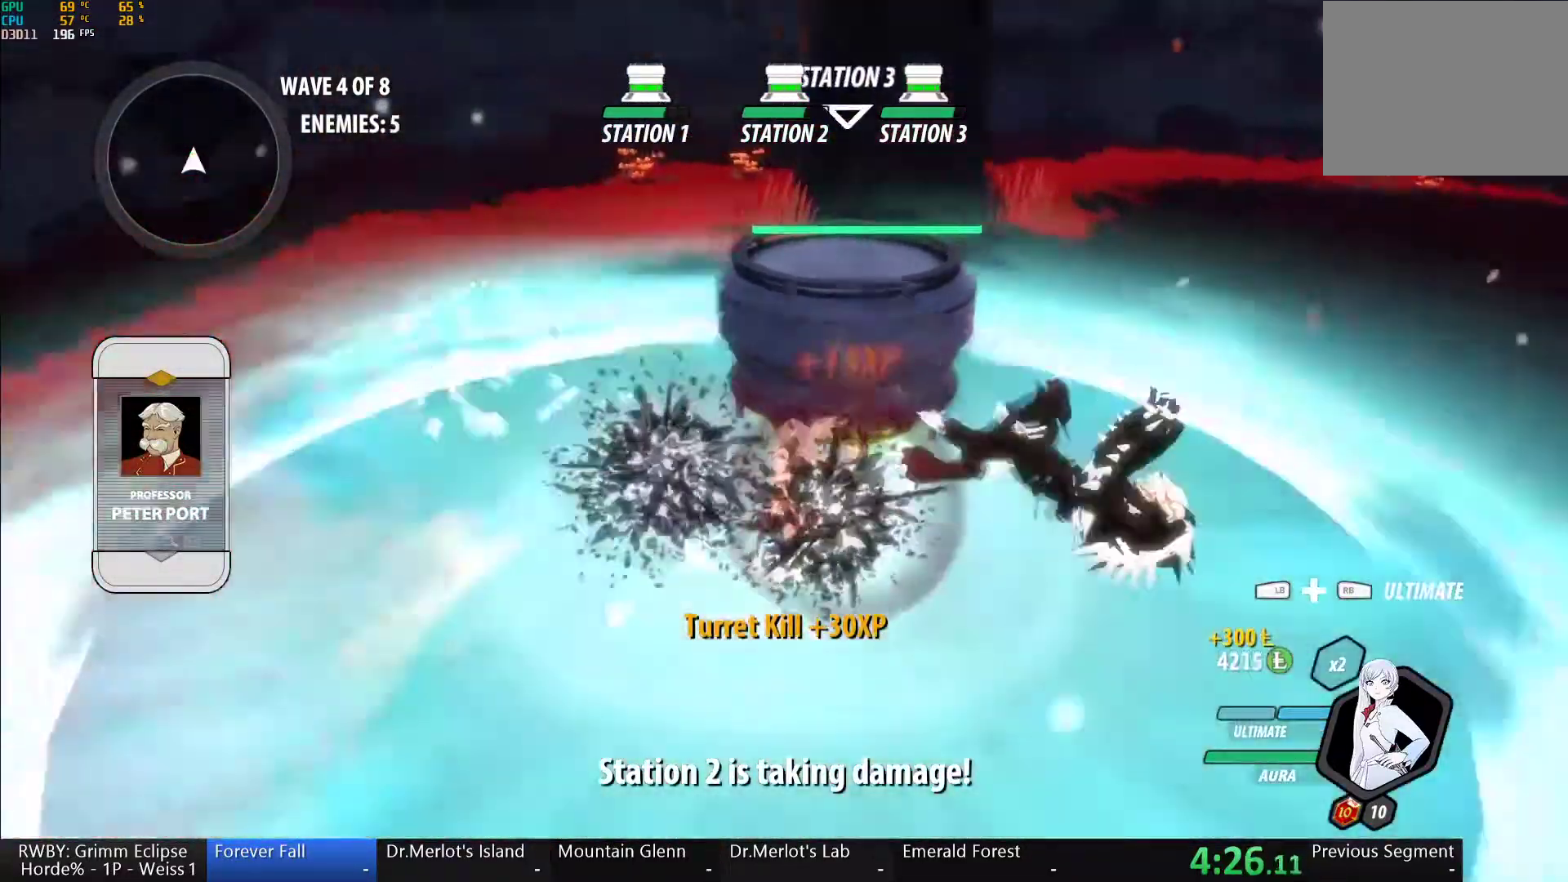
{"buttons": [], "left_stick": "center", "right_stick": "left", "button_events": []}
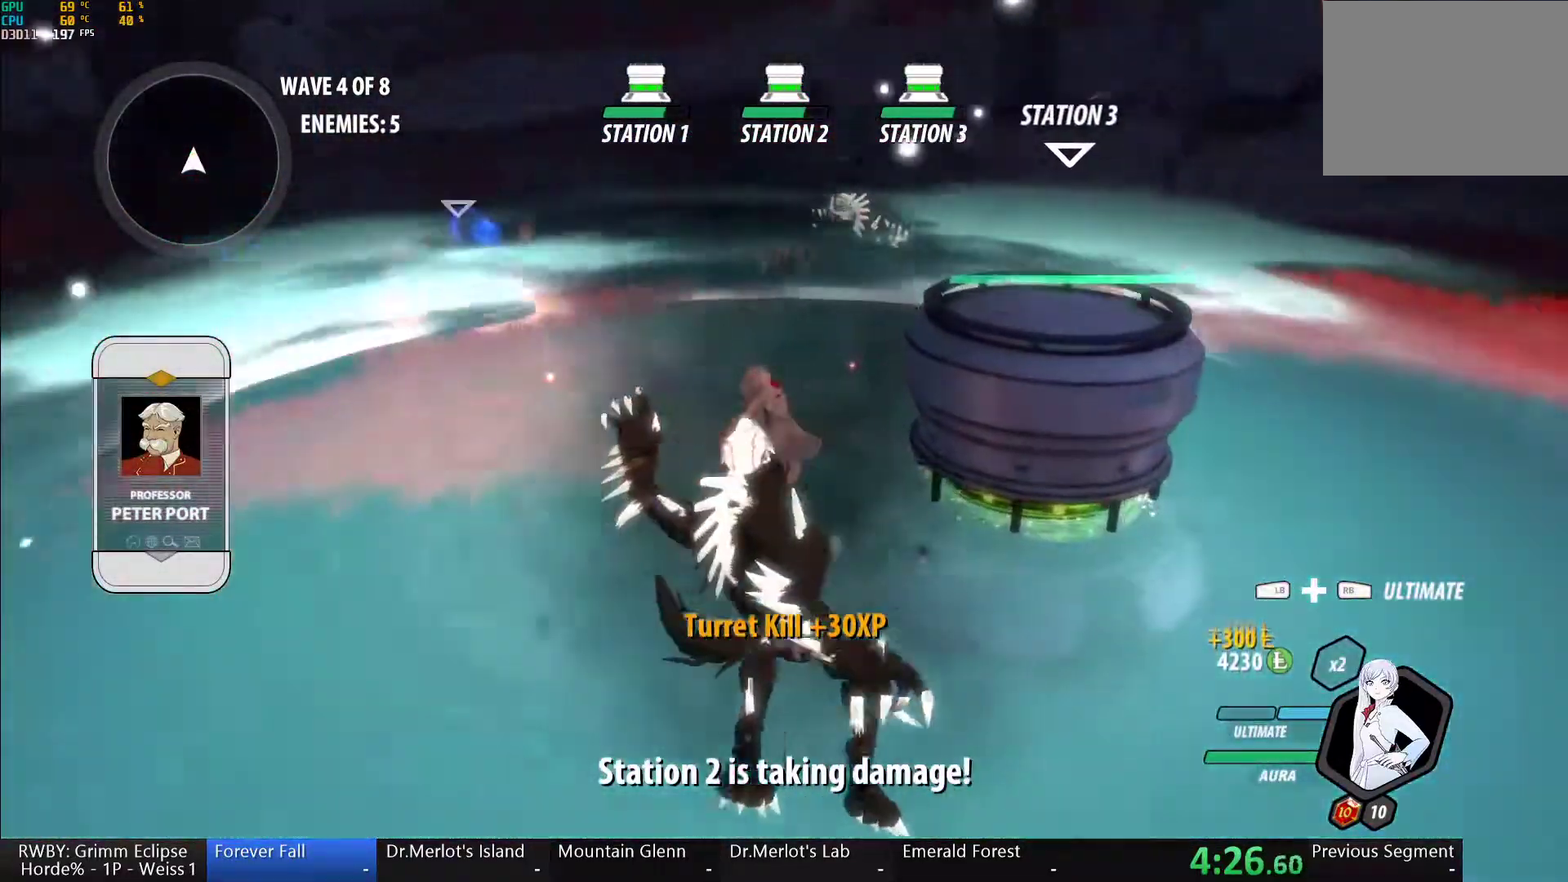
{"buttons": [], "left_stick": "down-left", "right_stick": "center", "button_events": [[217, "A", "down"], [267, "L1", "down"], [317, "A", "up"], [317, "Y", "down"], [367, "B", "down"], [383, "Y", "up"], [400, "L1", "up"], [450, "B", "up"]]}
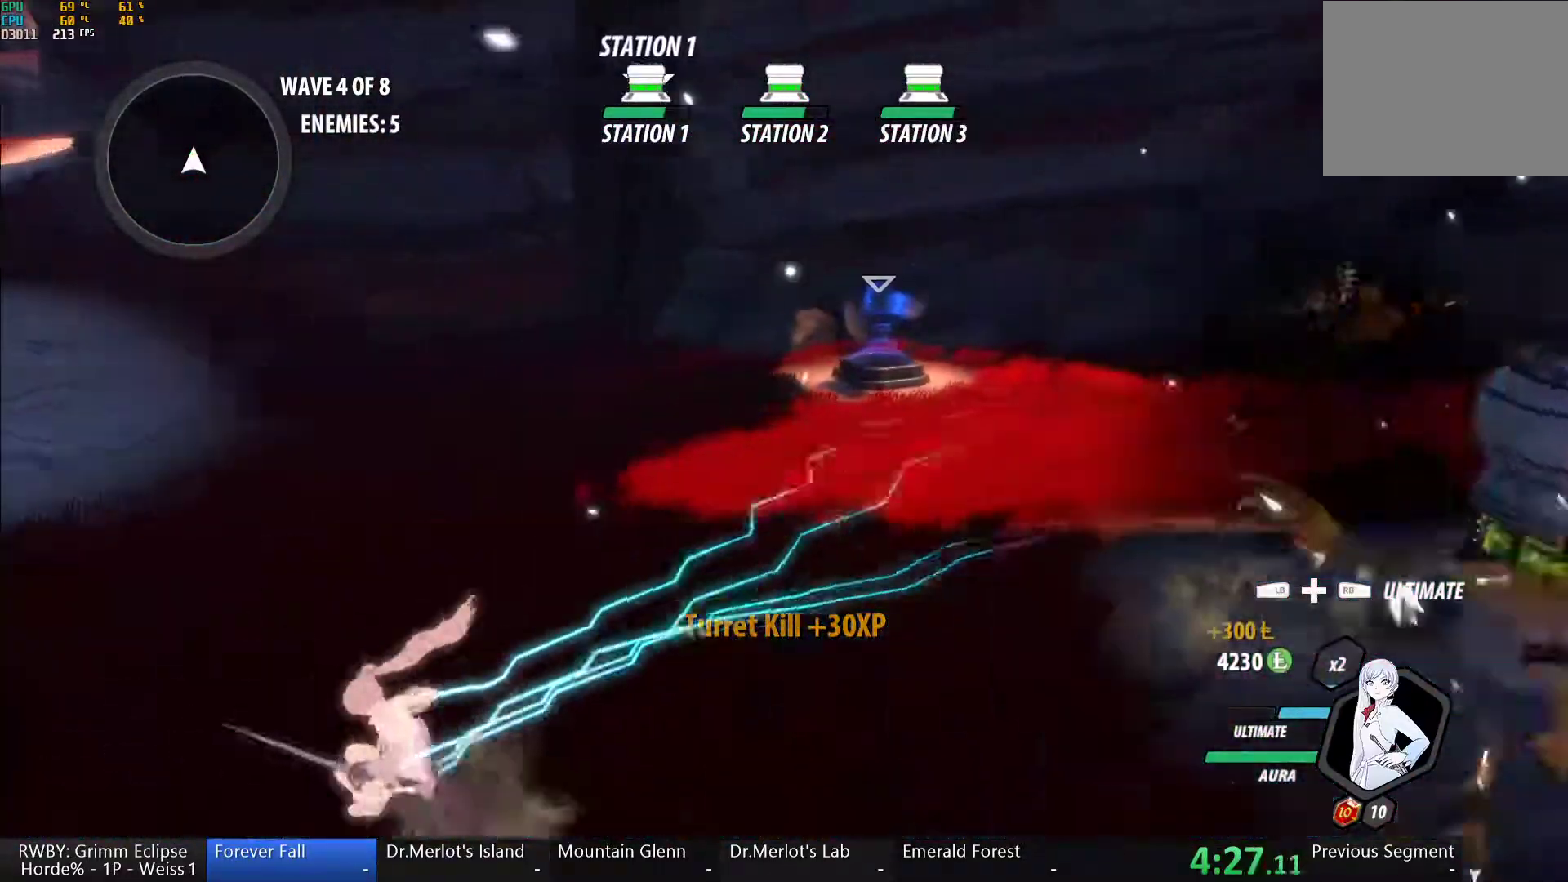
{"buttons": [], "left_stick": "left", "right_stick": "center", "button_events": [[50, "L1", "down"], [83, "Y", "down"], [133, "B", "down"], [167, "Y", "up"], [217, "L1", "up"], [233, "B", "up"], [267, "A", "down"], [317, "A", "up"], [317, "L1", "down"], [367, "B", "down"], [450, "L1", "up"], [483, "B", "up"]]}
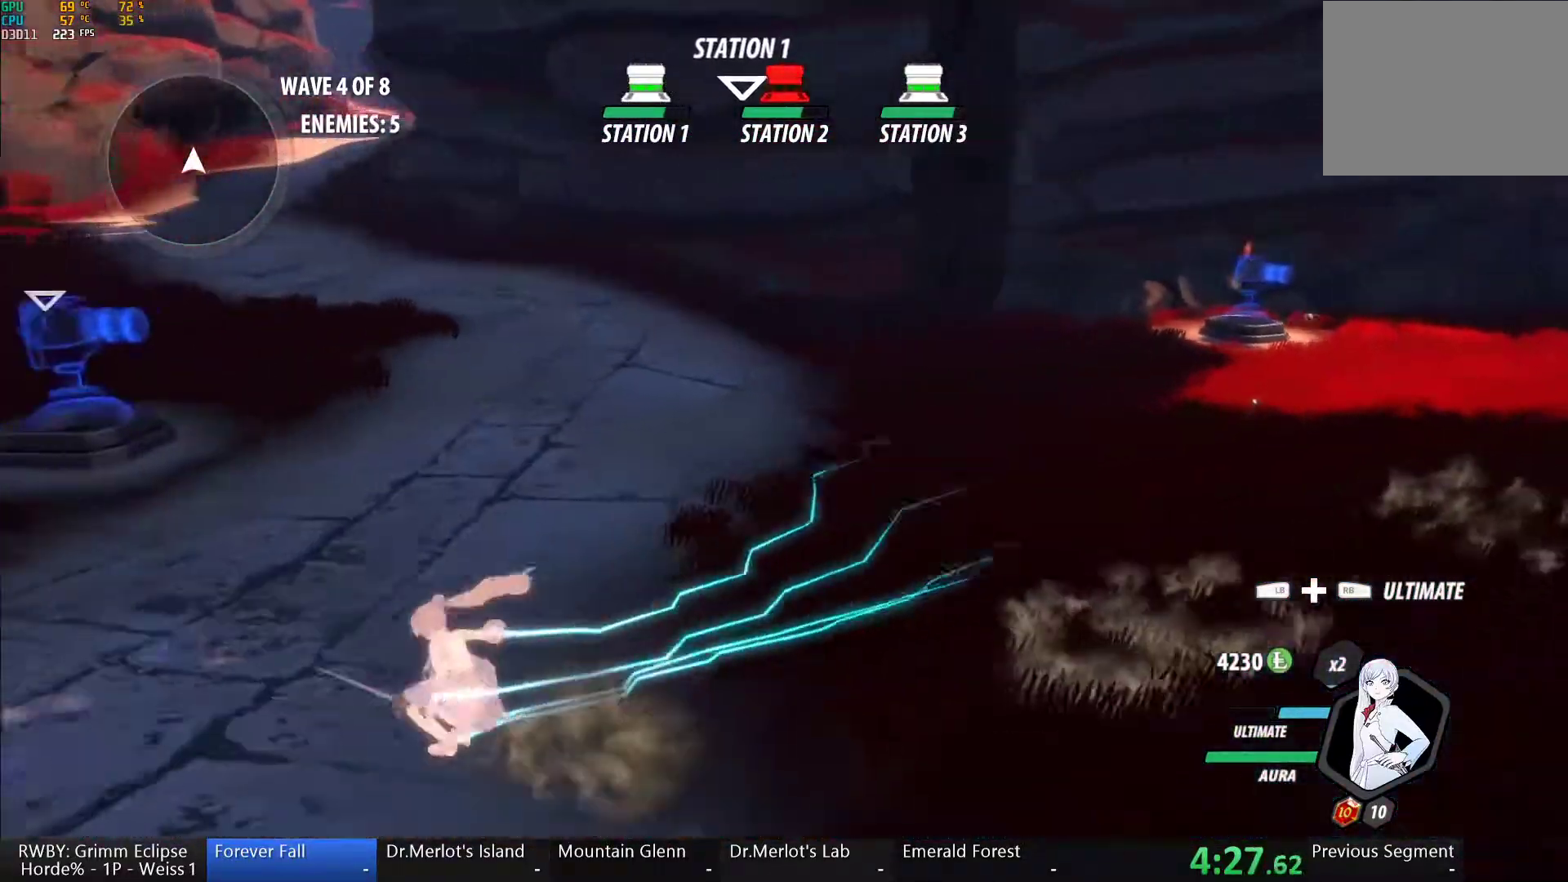
{"buttons": [], "left_stick": "up", "right_stick": "center", "button_events": [[67, "L1", "down"], [117, "Y", "down"], [133, "B", "down"], [183, "L1", "up"], [183, "Y", "up"], [250, "B", "up"], [333, "L1", "down"], [350, "Y", "down"], [400, "B", "down"], [417, "Y", "up"], [483, "L1", "up"], [500, "B", "up"]]}
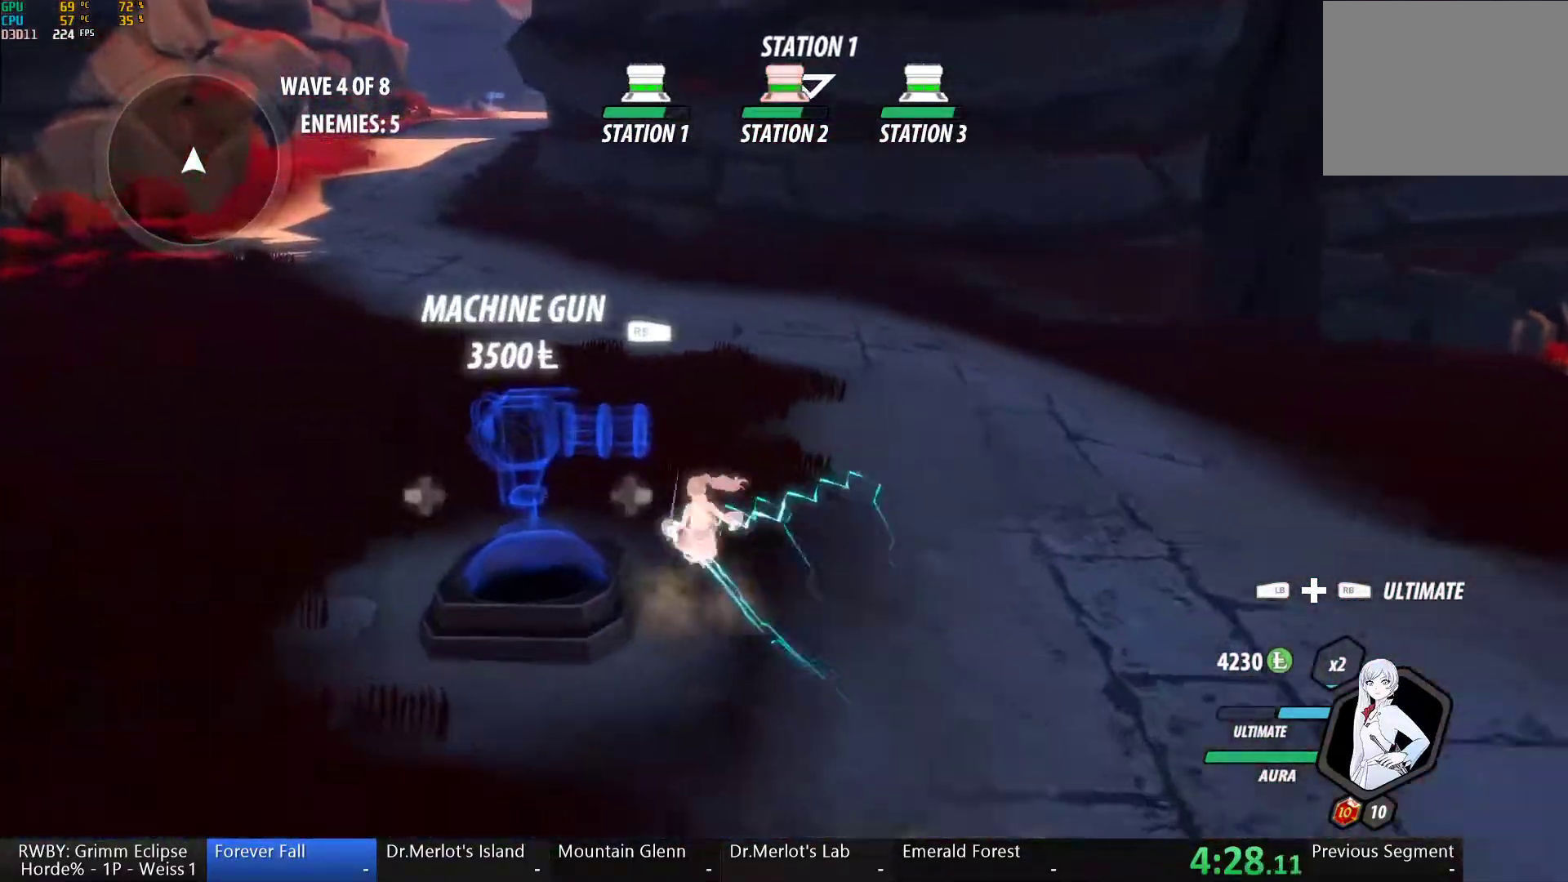
{"buttons": [], "left_stick": "up", "right_stick": "center", "button_events": [[67, "L1", "down"], [100, "Y", "down"], [133, "B", "down"], [167, "Y", "up"], [217, "L1", "up"], [250, "B", "up"], [267, "A", "down"], [317, "L1", "down"], [333, "A", "up"], [350, "Y", "down"], [383, "B", "down"], [417, "Y", "up"], [467, "L1", "up"], [483, "B", "up"]]}
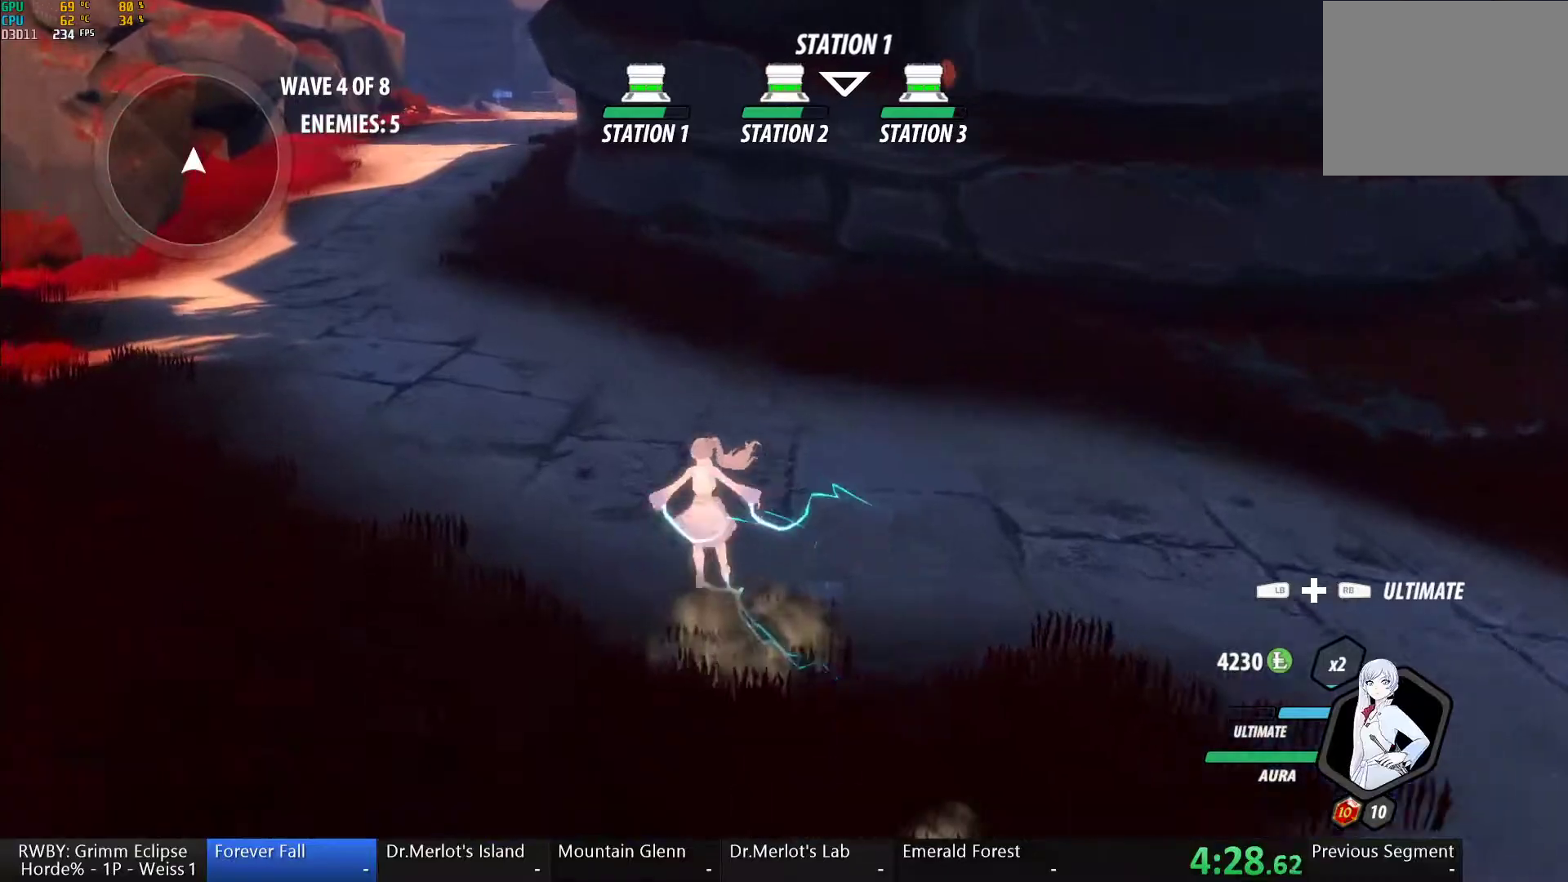
{"buttons": ["L1"], "left_stick": "up", "right_stick": "center", "button_events": [[17, "A", "down"], [50, "L1", "down"], [67, "A", "up"], [83, "Y", "down"], [100, "B", "down"], [150, "Y", "up"], [183, "L1", "up"], [217, "A", "down"], [217, "B", "up"], [283, "A", "up"], [283, "L1", "down"], [300, "Y", "down"], [333, "B", "down"], [350, "Y", "up"], [433, "L1", "up"], [450, "B", "up"], [483, "L1", "down"]]}
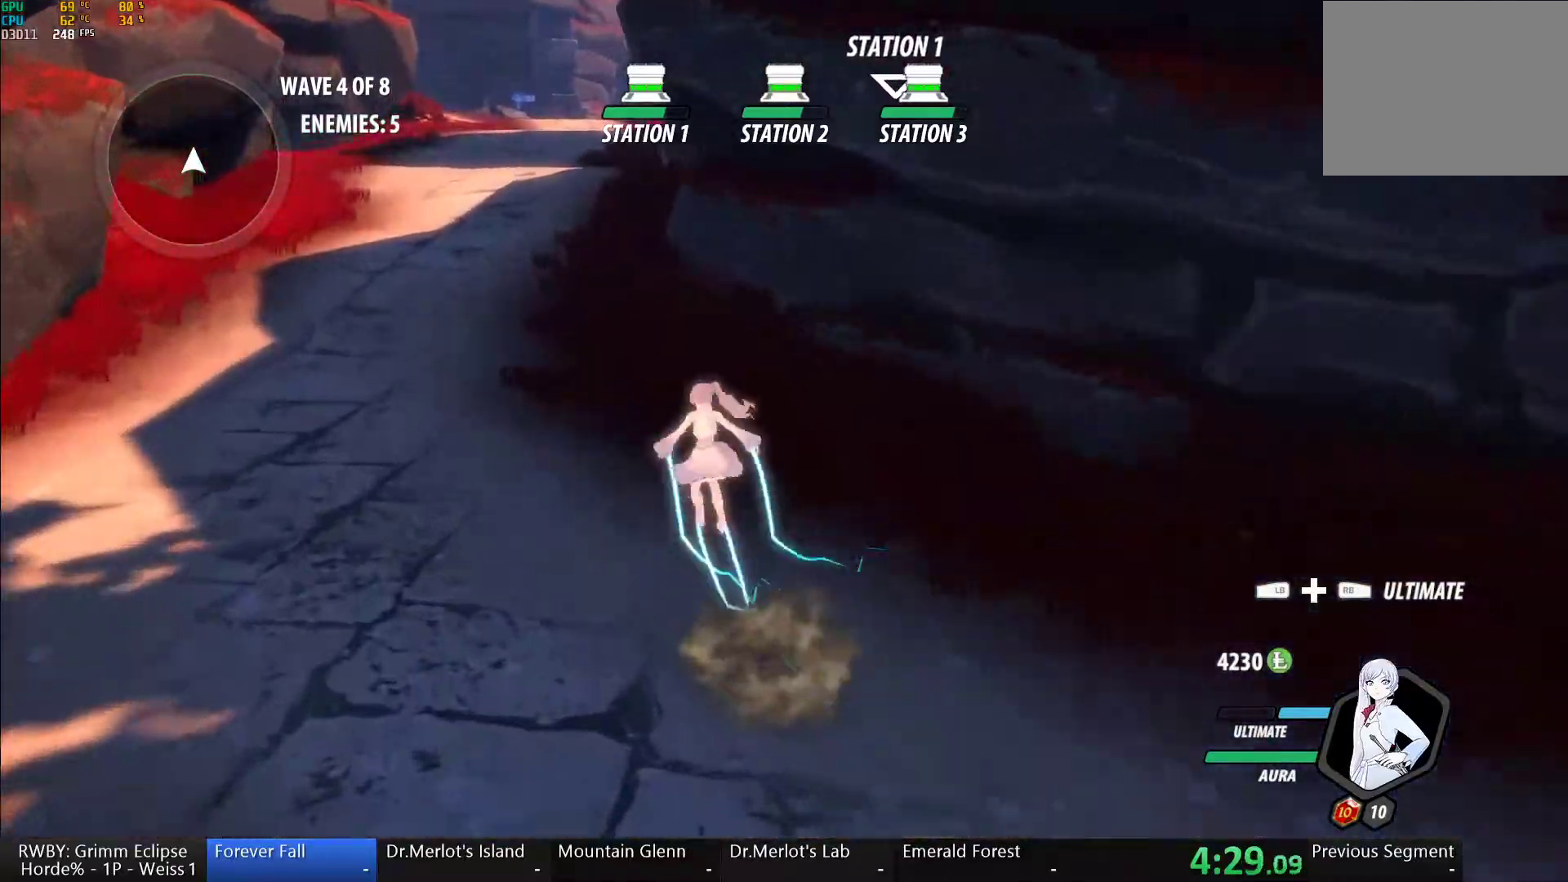
{"buttons": ["Y", "L1"], "left_stick": "up", "right_stick": "center", "button_events": [[33, "Y", "down"], [67, "B", "down"], [83, "Y", "up"], [150, "B", "up"], [167, "A", "down"], [167, "L1", "up"], [217, "L1", "down"], [233, "A", "up"], [250, "Y", "down"], [283, "B", "down"], [333, "Y", "up"], [383, "B", "up"], [383, "L1", "up"], [400, "A", "down"], [467, "A", "up"], [467, "L1", "down"], [483, "Y", "down"]]}
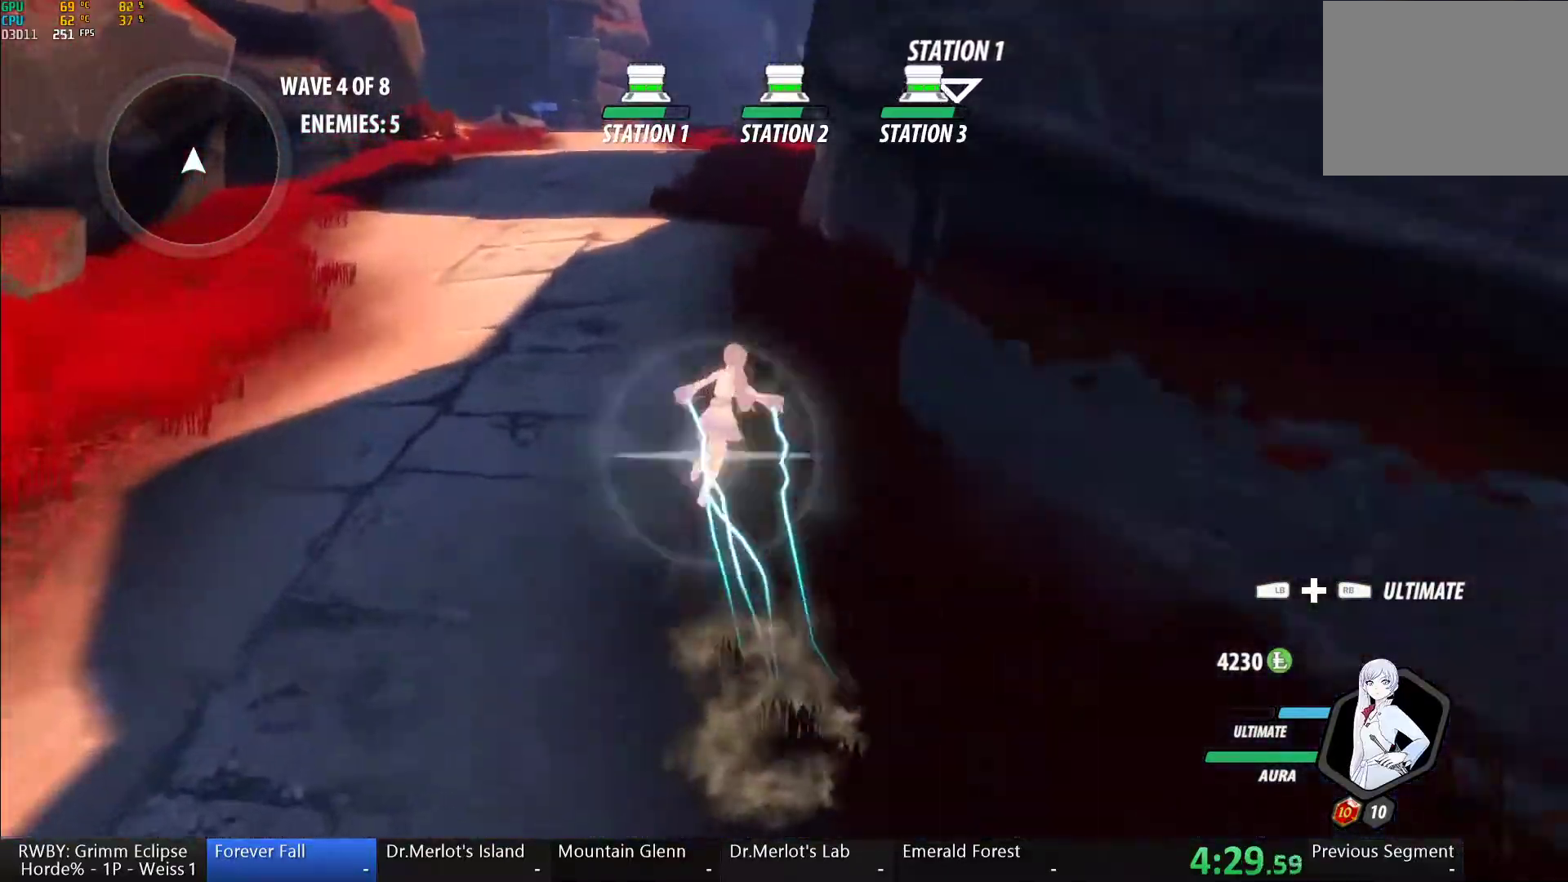
{"buttons": ["B", "Y", "L1"], "left_stick": "up", "right_stick": "center", "button_events": [[17, "B", "down"], [67, "Y", "up"], [117, "B", "up"], [117, "L1", "up"], [133, "A", "down"], [183, "L1", "down"], [200, "A", "up"], [217, "Y", "down"], [233, "B", "down"], [267, "Y", "up"], [350, "B", "up"], [350, "L1", "up"], [367, "A", "down"], [417, "L1", "down"], [433, "A", "up"], [433, "Y", "down"], [483, "B", "down"]]}
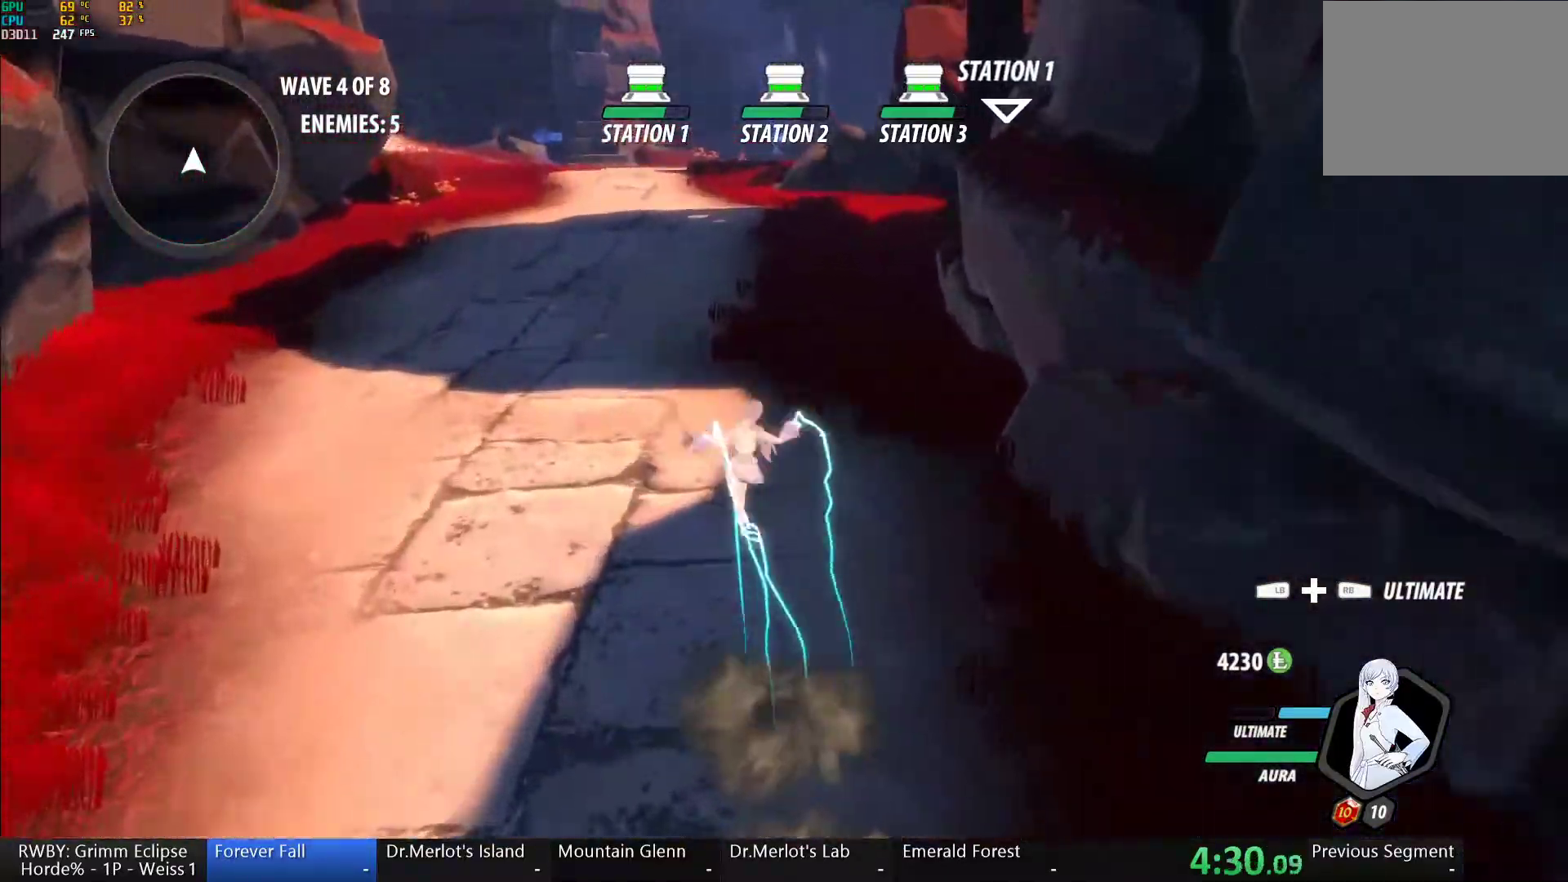
{"buttons": ["B", "L1"], "left_stick": "up", "right_stick": "center", "button_events": [[17, "Y", "up"], [83, "B", "up"], [83, "L1", "up"], [100, "A", "down"], [150, "L1", "down"], [167, "A", "up"], [167, "Y", "down"], [200, "B", "down"], [250, "Y", "up"], [283, "B", "up"], [283, "L1", "up"], [300, "A", "down"], [367, "A", "up"], [367, "L1", "down"], [400, "Y", "down"], [433, "B", "down"], [467, "Y", "up"]]}
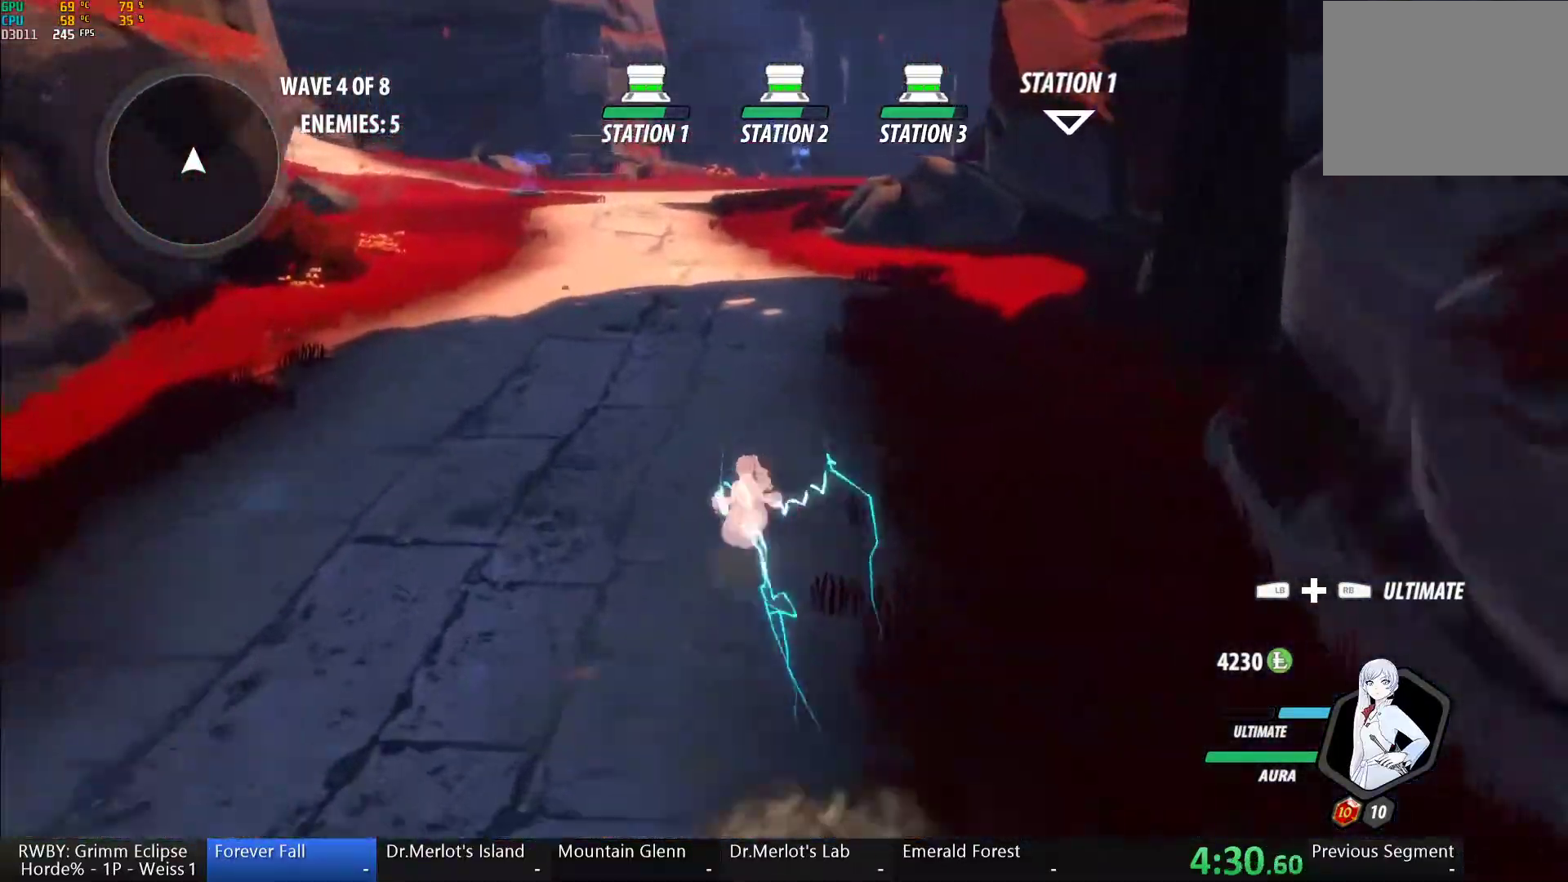
{"buttons": ["A"], "left_stick": "up", "right_stick": "center", "button_events": [[33, "A", "down"], [33, "B", "up"], [33, "L1", "up"], [83, "L1", "down"], [117, "A", "up"], [117, "Y", "down"], [150, "B", "down"], [183, "Y", "up"], [250, "B", "up"], [267, "A", "down"], [267, "L1", "up"], [317, "A", "up"], [317, "L1", "down"], [350, "Y", "down"], [367, "B", "down"], [433, "Y", "up"], [483, "B", "up"], [483, "L1", "up"], [500, "A", "down"]]}
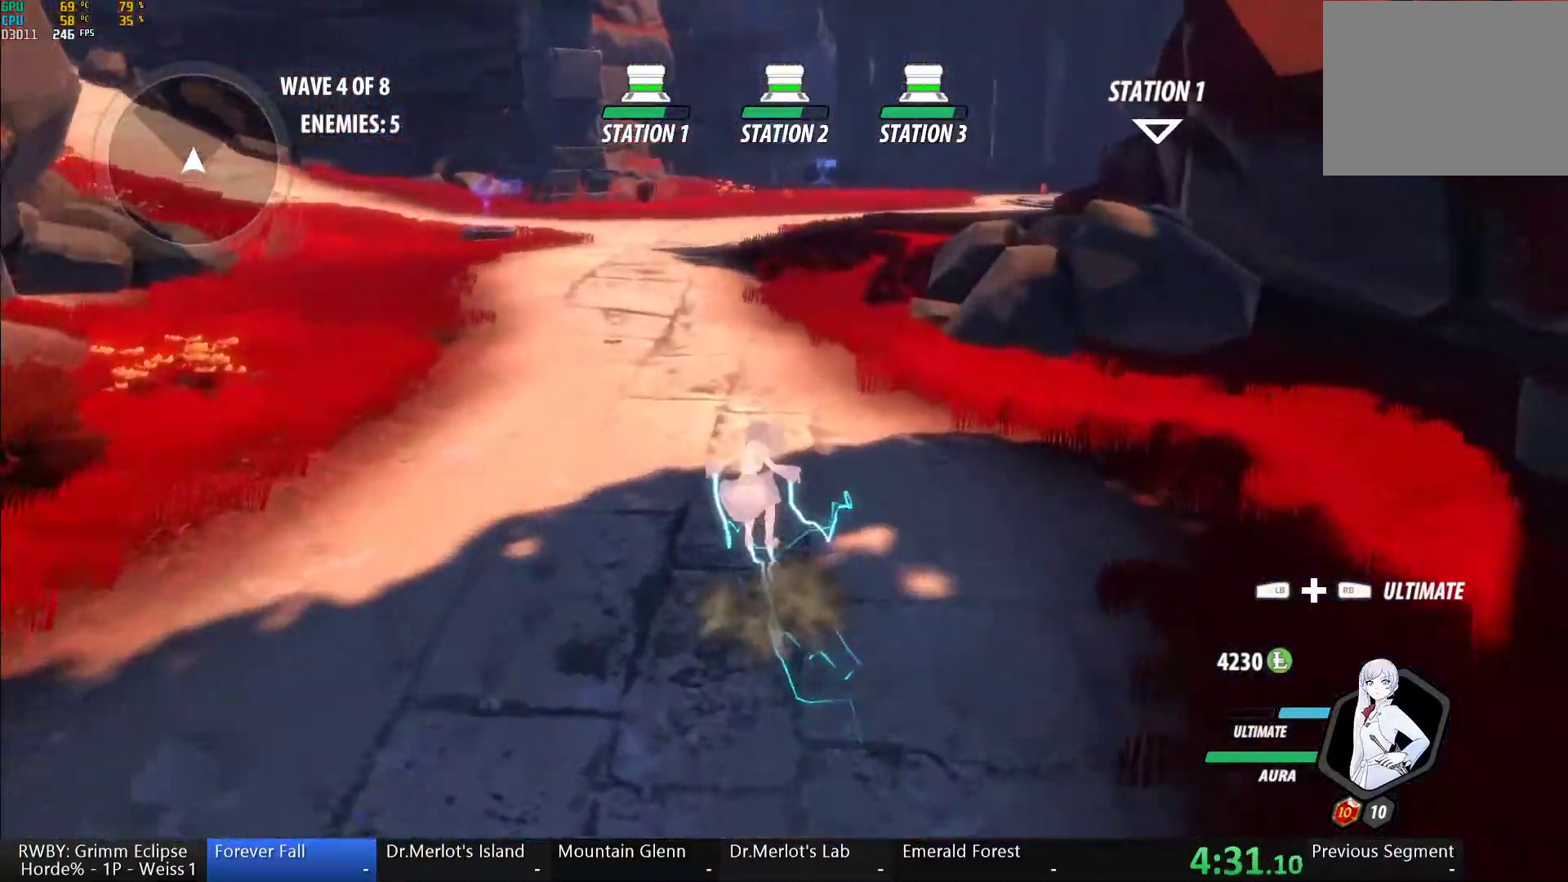
{"buttons": ["A"], "left_stick": "up", "right_stick": "center", "button_events": [[50, "L1", "down"], [67, "A", "up"], [83, "Y", "down"], [100, "B", "down"], [133, "Y", "up"], [217, "A", "down"], [217, "B", "up"], [217, "L1", "up"], [283, "A", "up"], [283, "L1", "down"], [300, "Y", "down"], [333, "B", "down"], [367, "Y", "up"], [433, "B", "up"], [450, "A", "down"], [450, "L1", "up"]]}
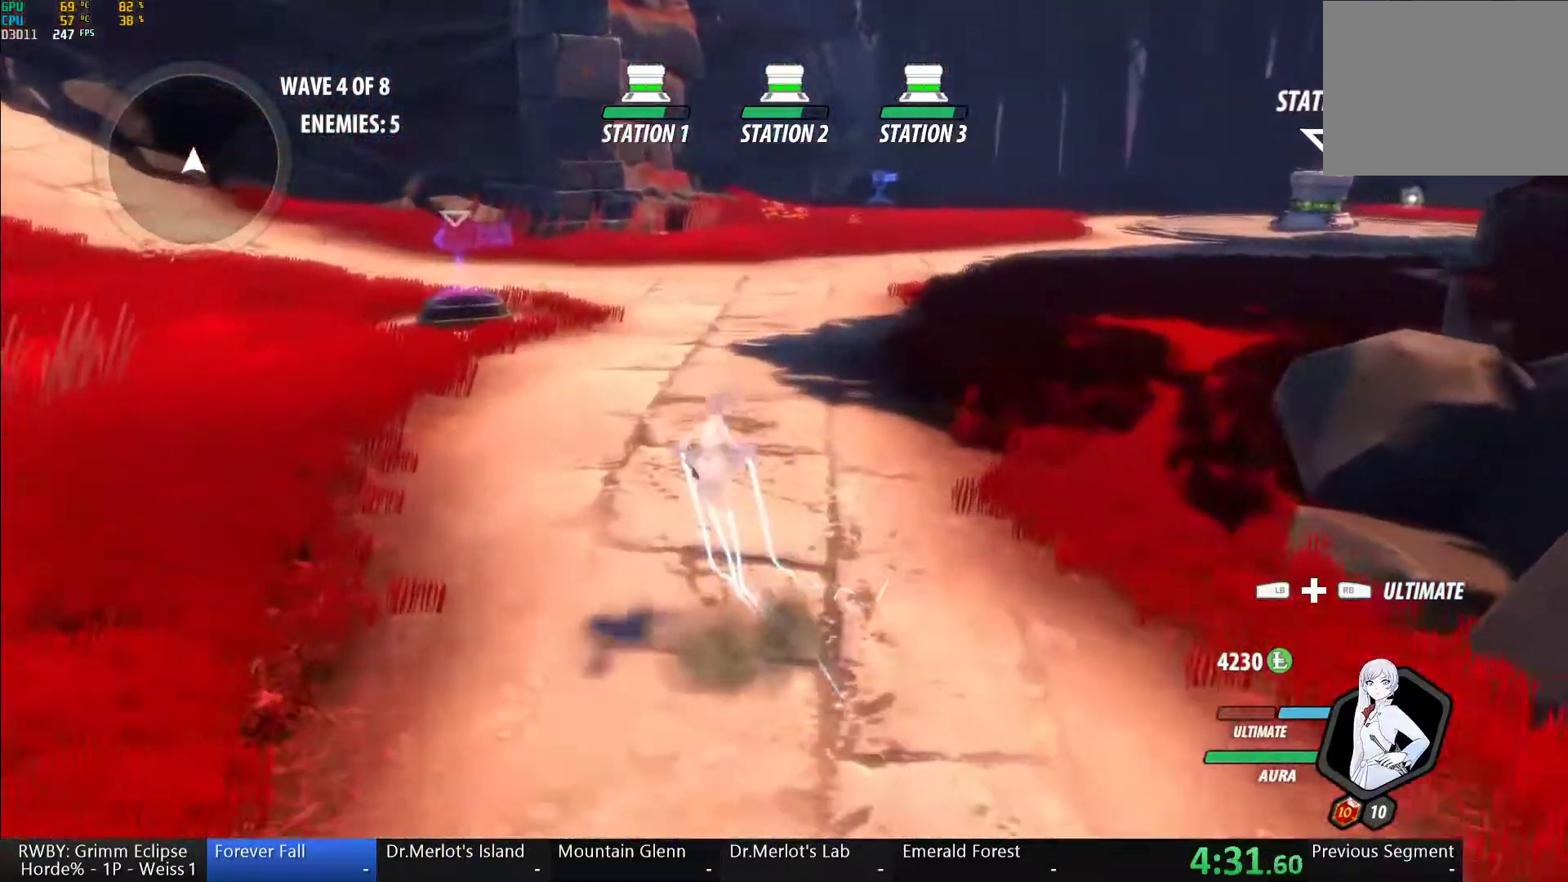
{"buttons": ["A", "L1"], "left_stick": "up-left", "right_stick": "center", "button_events": [[17, "A", "up"], [17, "L1", "down"], [50, "Y", "down"], [67, "B", "down"], [117, "Y", "up"], [183, "B", "up"], [183, "L1", "up"], [217, "A", "down"], [267, "A", "up"], [267, "L1", "down"], [283, "Y", "down"], [300, "B", "down"], [350, "Y", "up"], [417, "B", "up"], [417, "L1", "up"], [433, "A", "down"], [483, "L1", "down"]]}
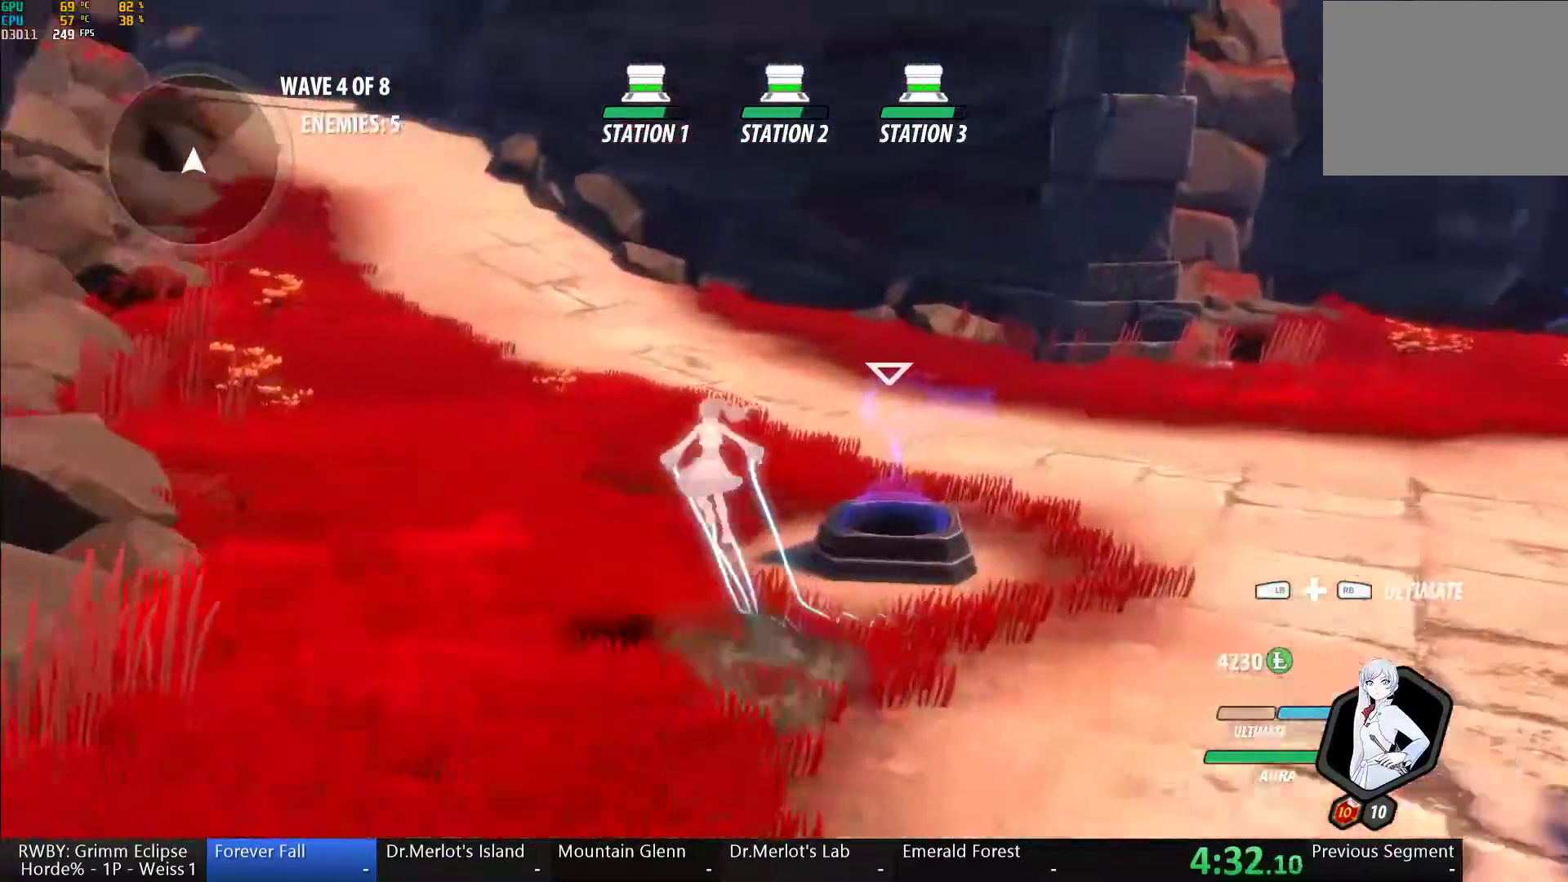
{"buttons": ["B", "Y", "L1"], "left_stick": "up", "right_stick": "center", "button_events": [[17, "A", "up"], [17, "Y", "down"], [50, "B", "down"], [83, "Y", "up"], [133, "L1", "up"], [150, "B", "up"], [200, "L1", "down"], [233, "Y", "down"], [283, "B", "down"], [300, "Y", "up"], [350, "L1", "up"], [367, "B", "up"], [383, "A", "down"], [433, "A", "up"], [433, "L1", "down"], [467, "Y", "down"], [500, "B", "down"]]}
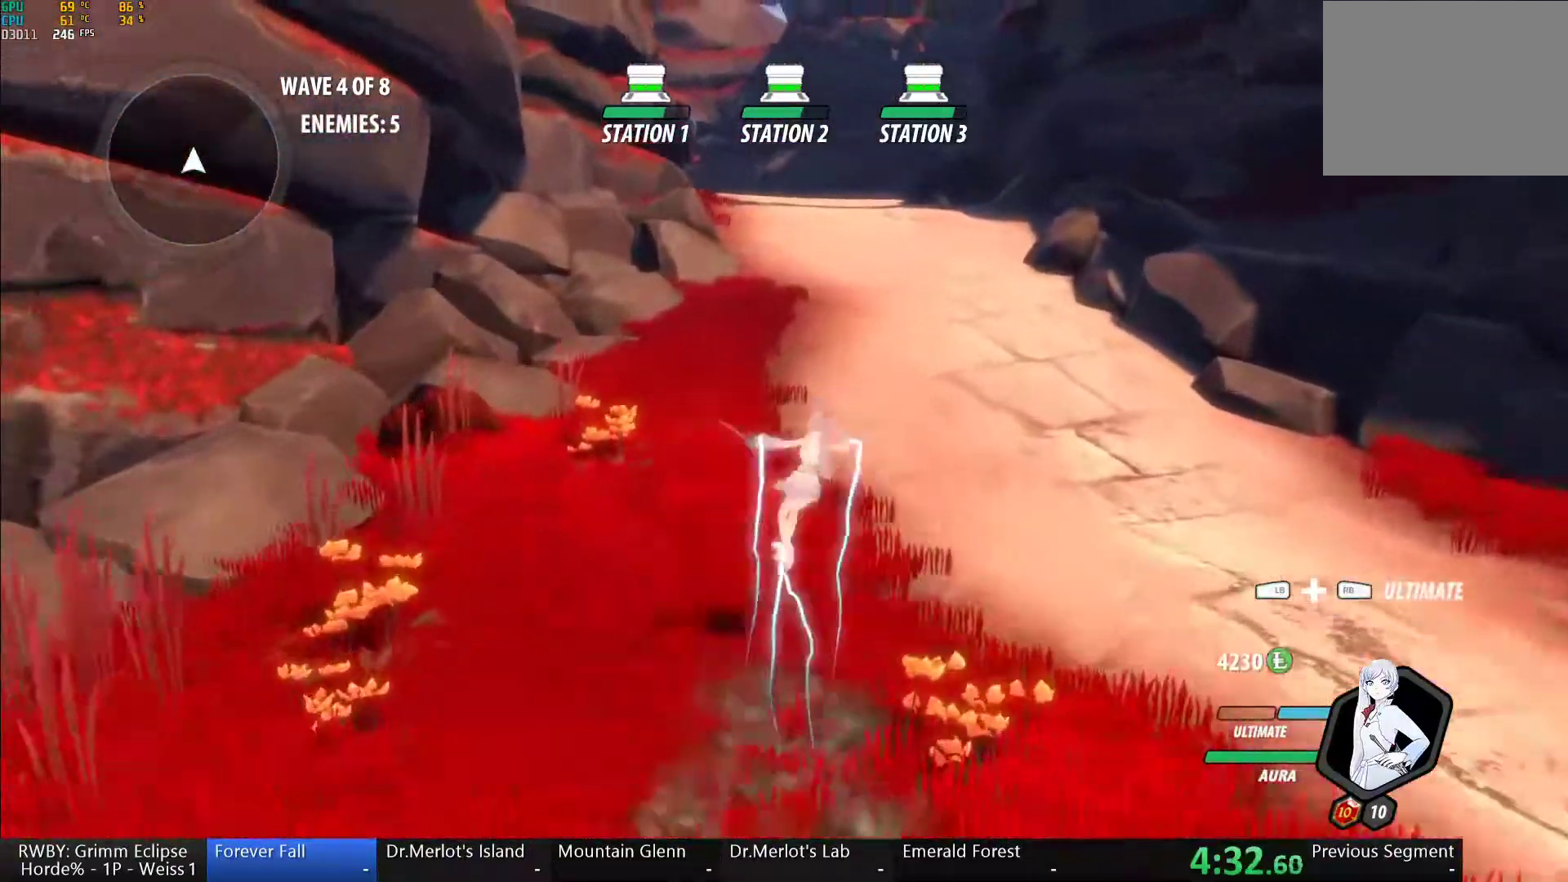
{"buttons": ["B", "L1"], "left_stick": "up", "right_stick": "center", "button_events": [[17, "Y", "up"], [83, "B", "up"], [83, "L1", "up"], [100, "A", "down"], [167, "A", "up"], [167, "L1", "down"], [183, "Y", "down"], [217, "B", "down"], [267, "Y", "up"], [317, "A", "down"], [317, "B", "up"], [317, "L1", "up"], [400, "A", "up"], [400, "L1", "down"], [417, "Y", "down"], [433, "B", "down"], [467, "Y", "up"]]}
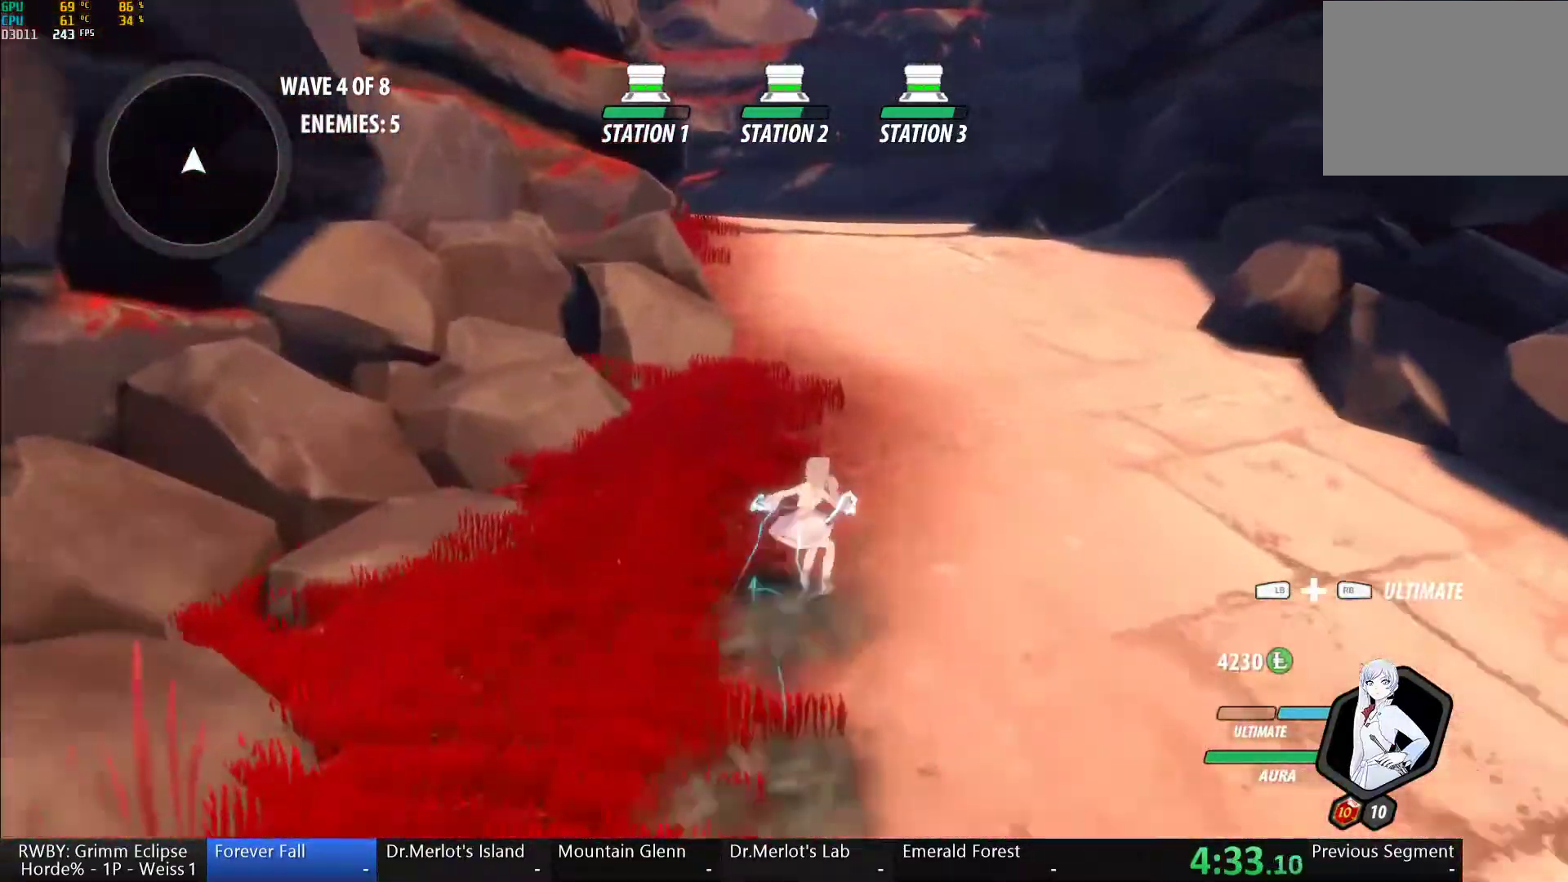
{"buttons": ["A"], "left_stick": "up", "right_stick": "center", "button_events": [[33, "B", "up"], [50, "A", "down"], [50, "L1", "up"], [117, "A", "up"], [117, "L1", "down"], [133, "Y", "down"], [150, "B", "down"], [200, "Y", "up"], [250, "B", "up"], [267, "A", "down"], [267, "L1", "up"], [333, "A", "up"], [333, "L1", "down"], [333, "Y", "down"], [367, "B", "down"], [417, "Y", "up"], [467, "B", "up"], [483, "A", "down"], [483, "L1", "up"]]}
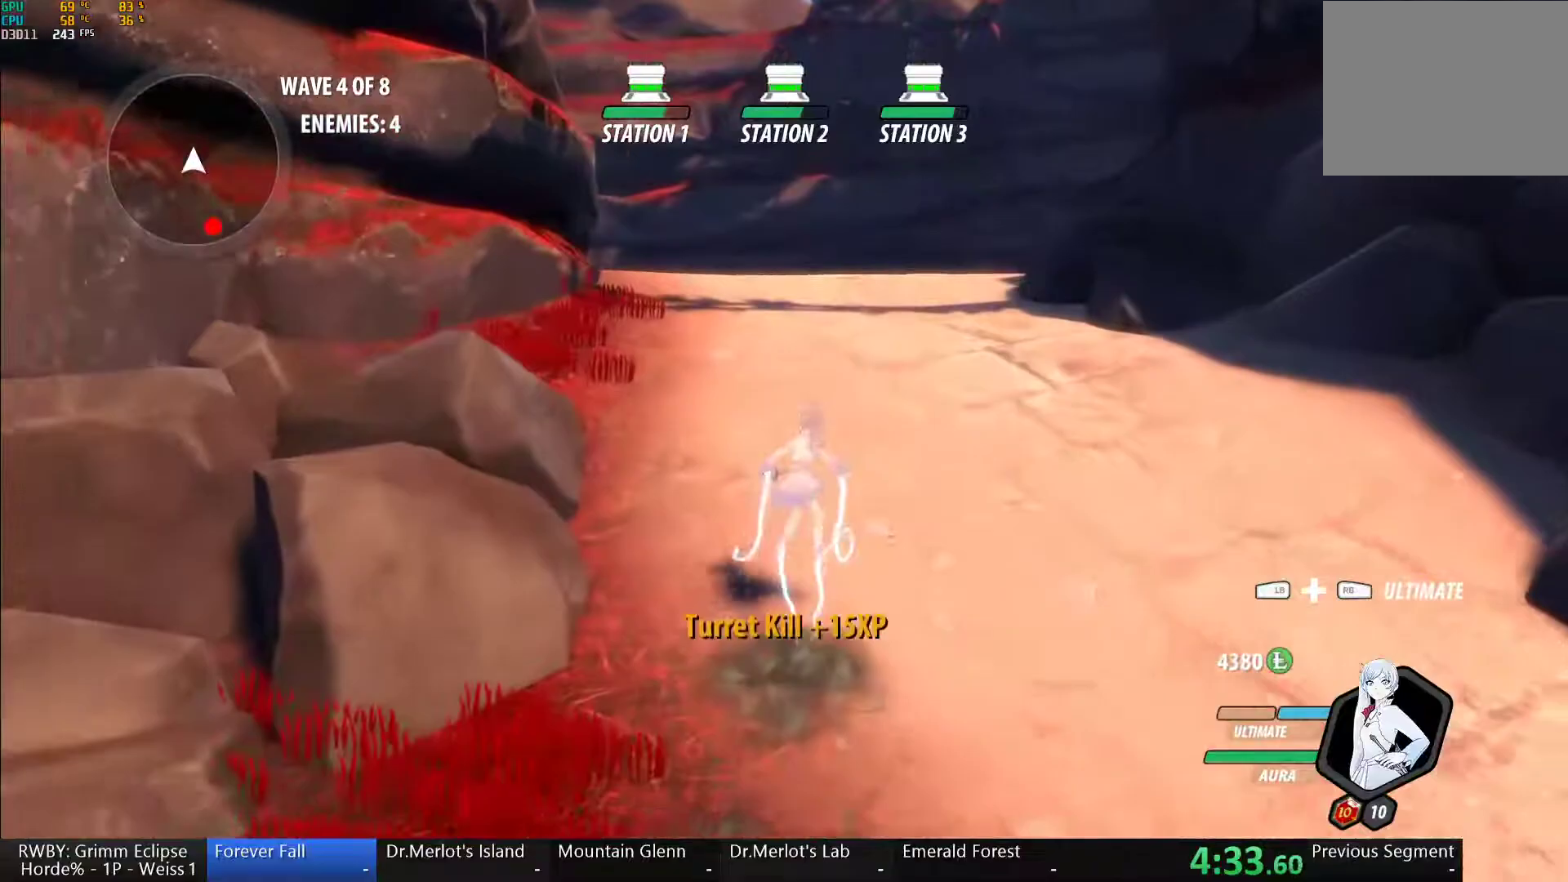
{"buttons": [], "left_stick": "down", "right_stick": "center", "button_events": [[50, "A", "up"], [50, "L1", "down"], [50, "Y", "down"], [100, "B", "down"], [133, "Y", "up"], [183, "B", "up"], [183, "L1", "up"], [217, "A", "down"], [267, "A", "up"], [267, "L1", "down"], [267, "Y", "down"], [300, "L3", "down"], [317, "B", "down"], [367, "L3", "up"], [367, "Y", "up"], [400, "L1", "up"], [417, "B", "up"]]}
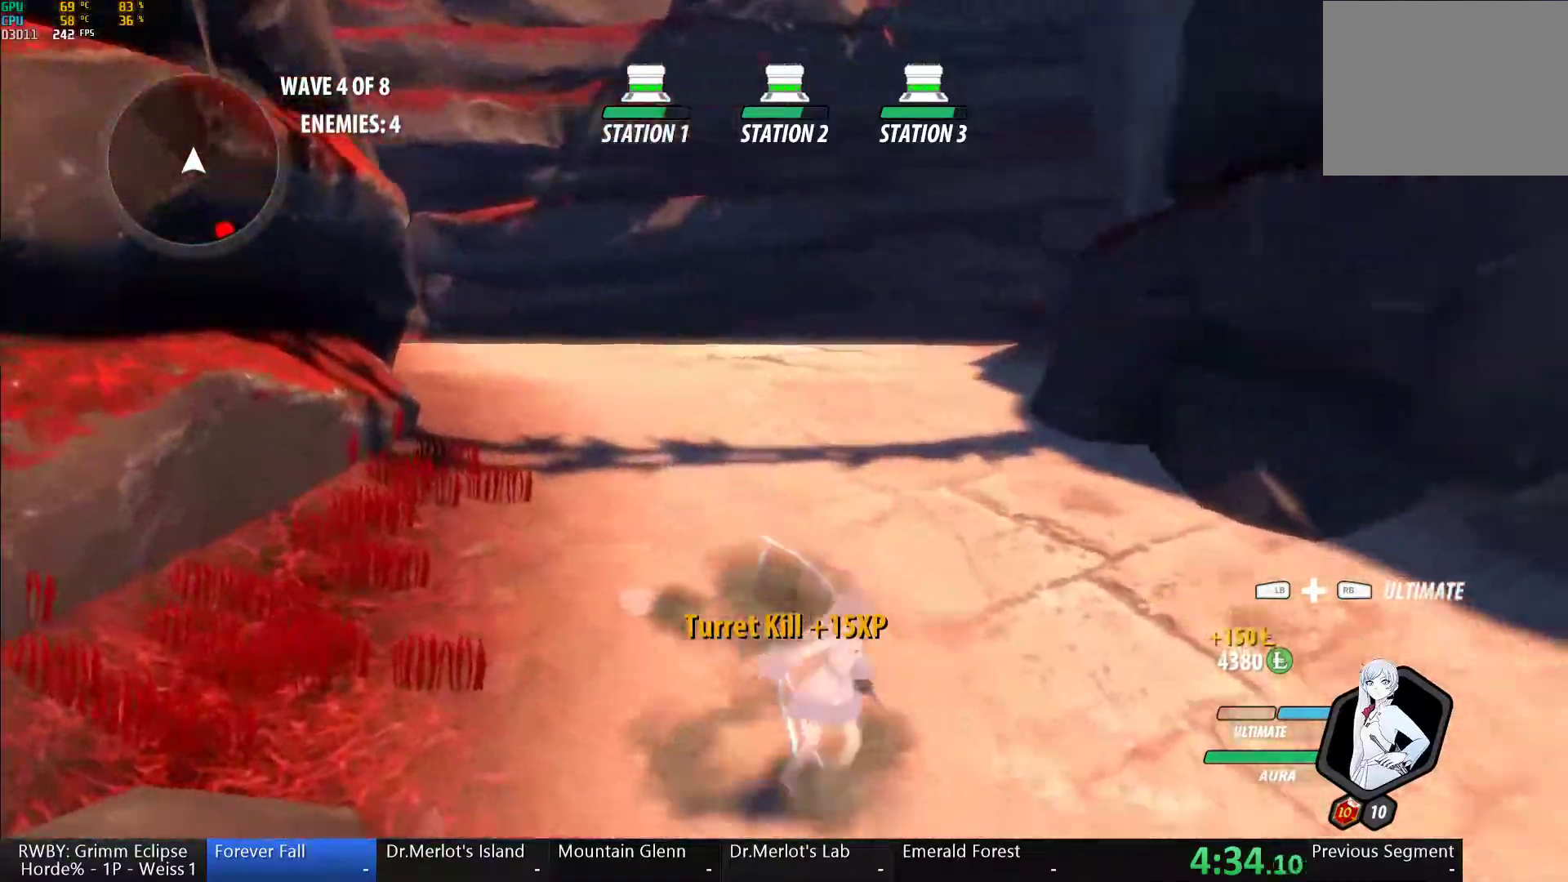
{"buttons": ["A"], "left_stick": "up-right", "right_stick": "center", "button_events": [[83, "L1", "down"], [100, "Y", "down"], [117, "B", "down"], [183, "Y", "up"], [200, "L1", "up"], [267, "B", "up"], [267, "L2", "down"], [383, "L2", "up"], [483, "A", "down"]]}
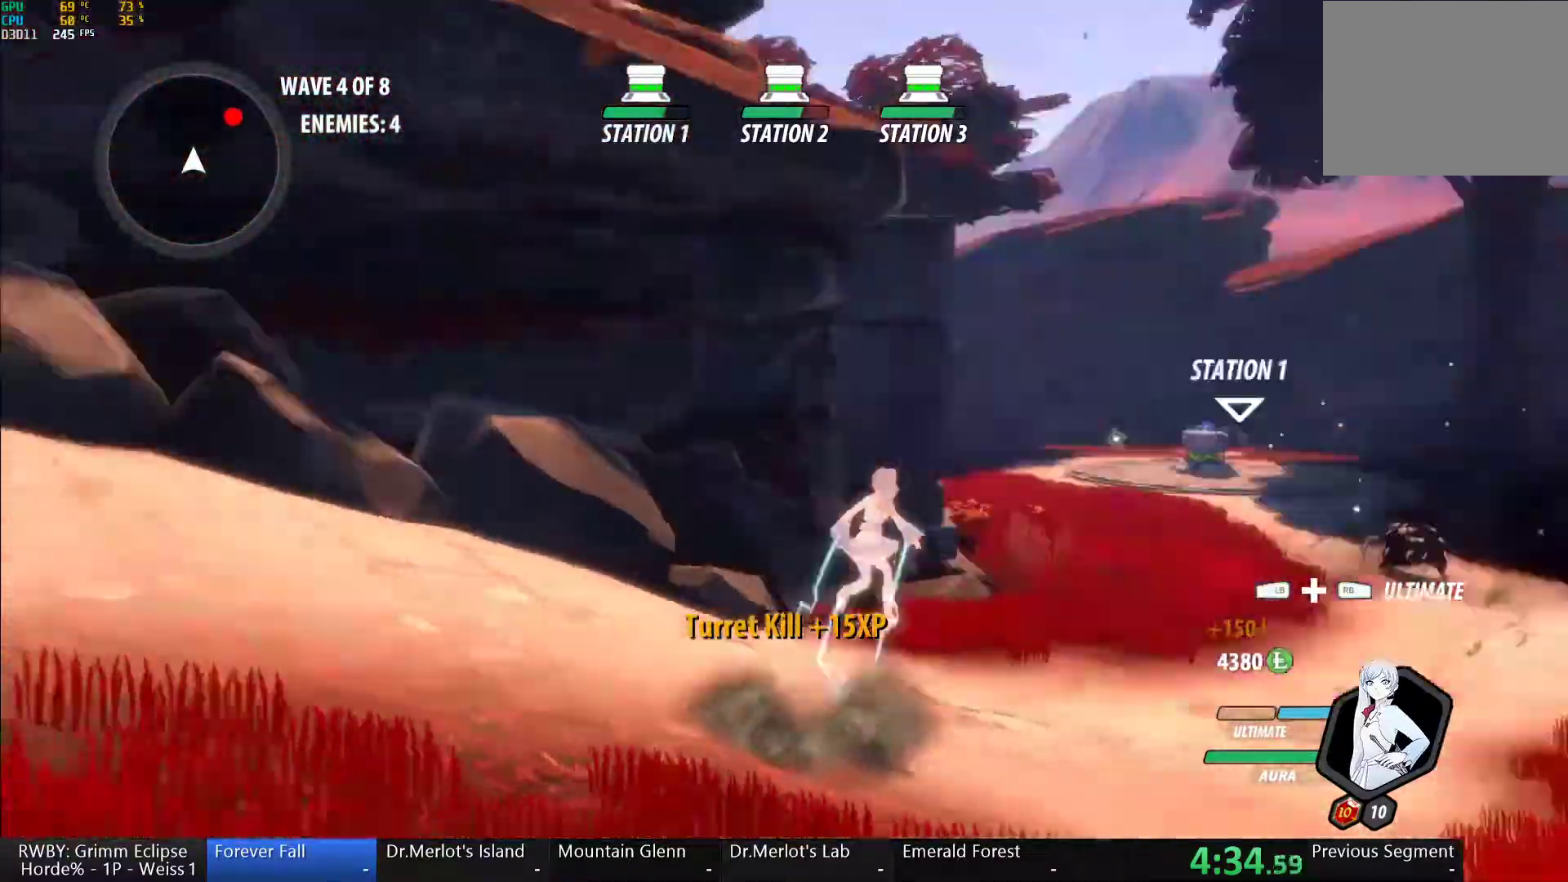
{"buttons": ["B", "L1"], "left_stick": "up-left", "right_stick": "center"}
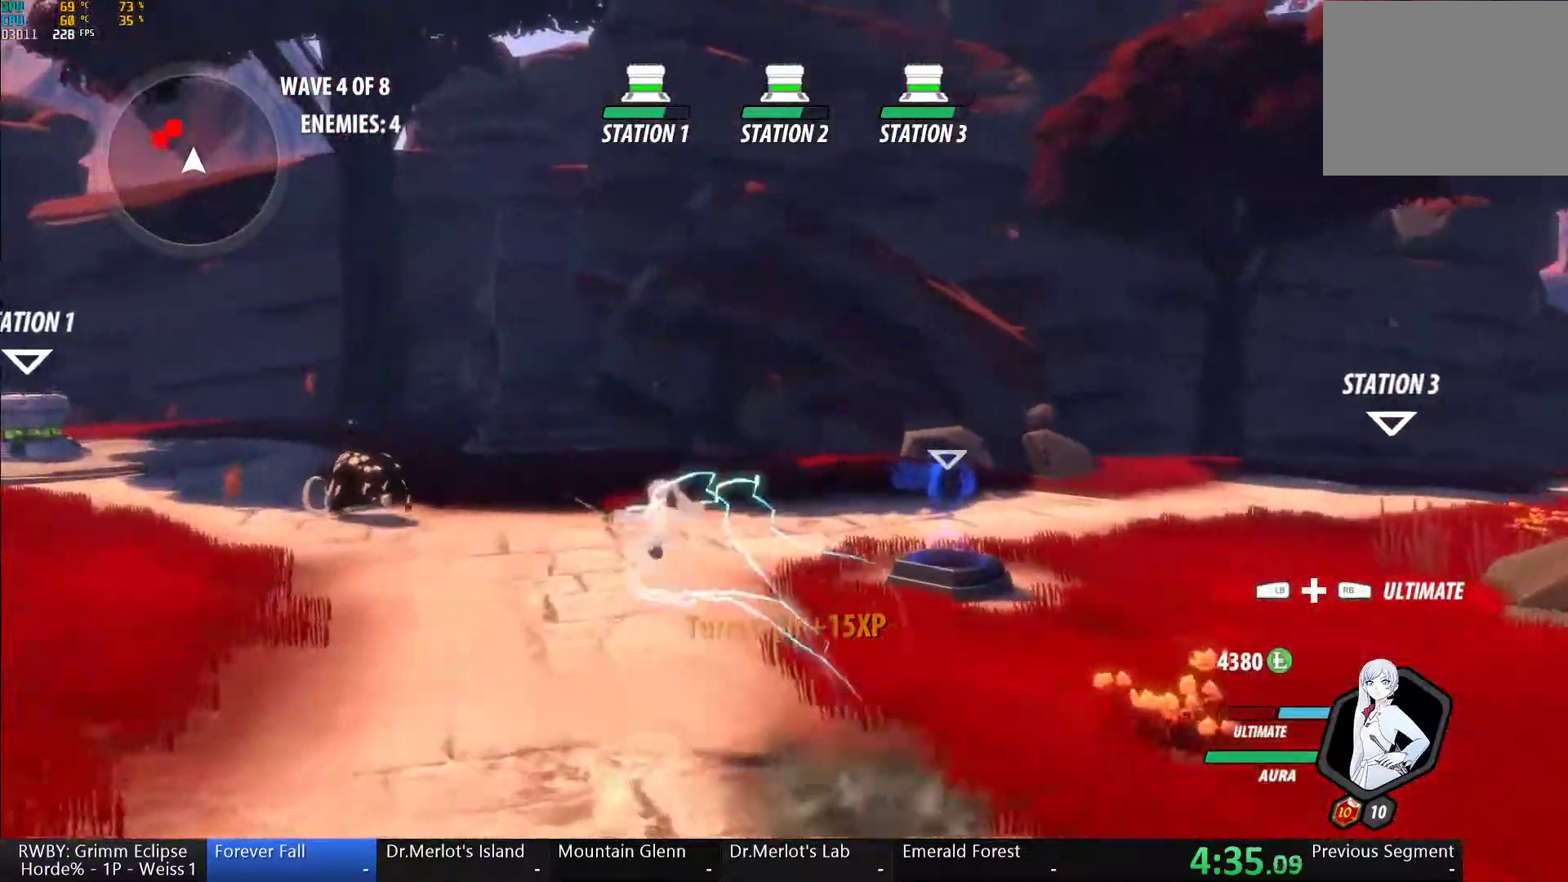
{"buttons": ["Y", "L1"], "left_stick": "up-left", "right_stick": "center", "button_events": [[67, "L1", "up"], [83, "B", "up"], [183, "L1", "down"], [200, "Y", "down"], [267, "B", "down"], [283, "Y", "up"], [317, "L1", "up"], [367, "B", "up"], [400, "A", "down"], [433, "L1", "down"], [450, "A", "up"], [467, "Y", "down"]]}
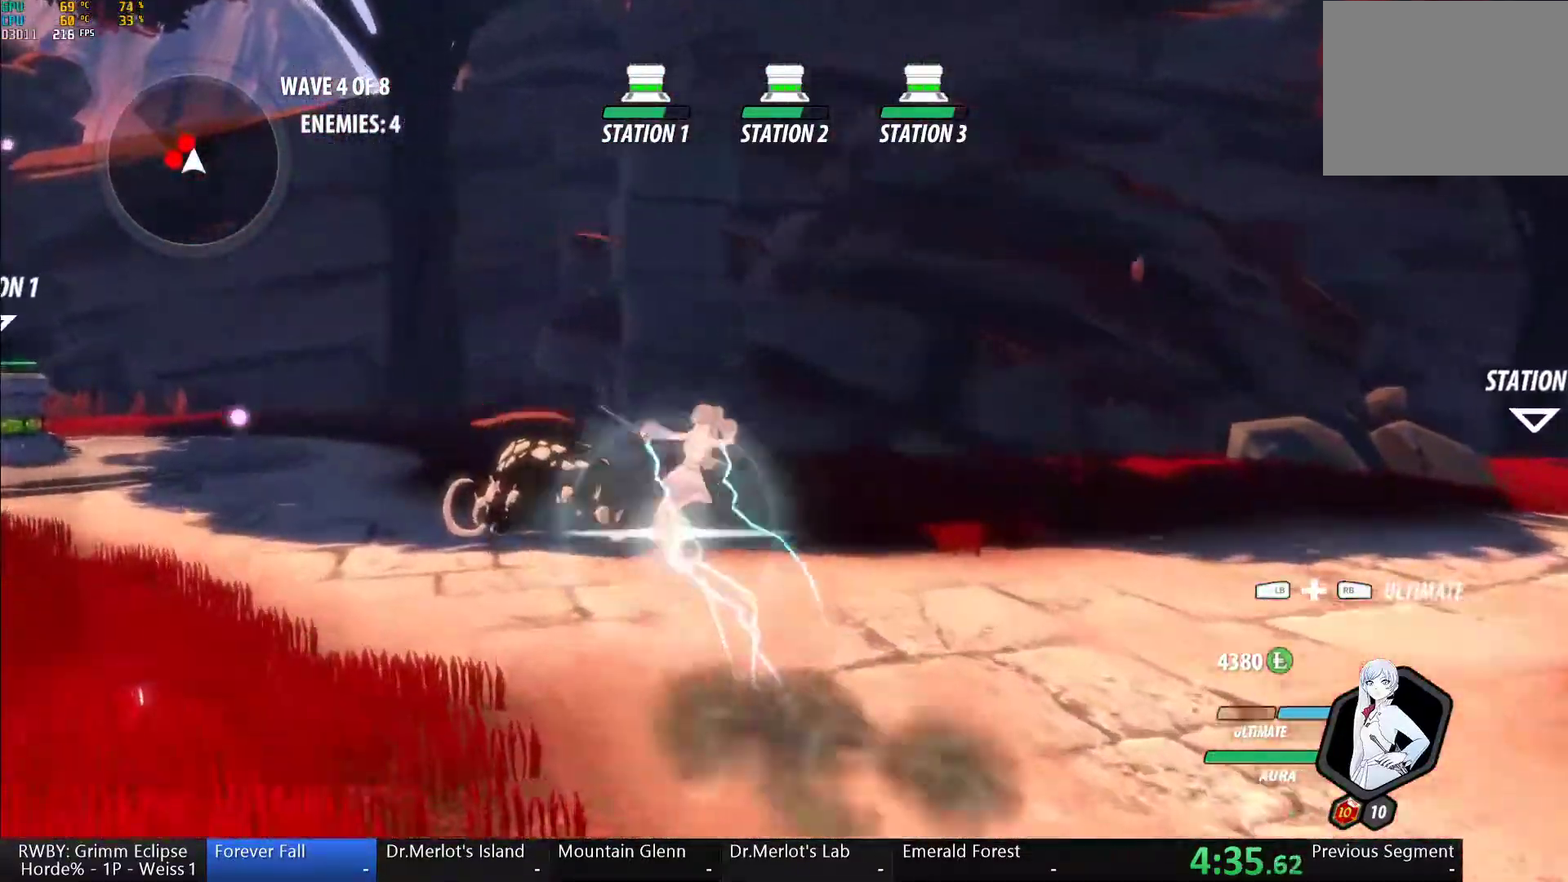
{"buttons": ["A", "L1"], "left_stick": "left", "right_stick": "center", "button_events": [[67, "L1", "up"], [283, "B", "down"], [283, "Y", "up"], [400, "B", "up"], [450, "A", "down"], [500, "L1", "down"]]}
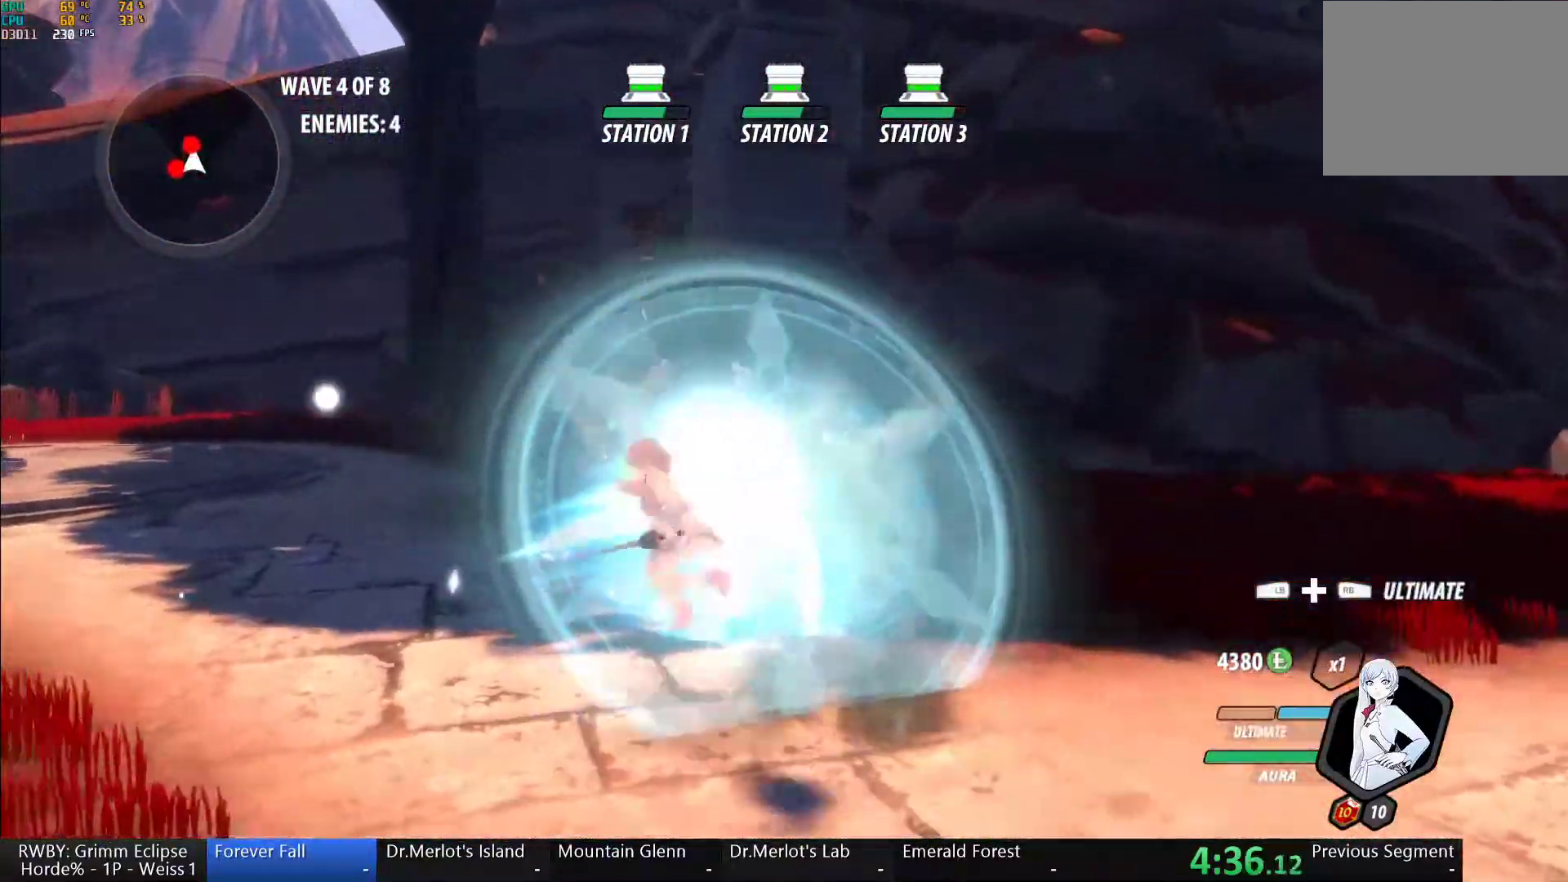
{"buttons": ["Y"], "left_stick": "center", "right_stick": "center", "button_events": [[17, "A", "up"], [17, "Y", "down"], [33, "B", "down"], [83, "Y", "up"], [100, "L1", "up"], [150, "B", "up"], [167, "A", "down"], [200, "L1", "down"], [233, "A", "up"], [250, "Y", "down"], [317, "L1", "up"]]}